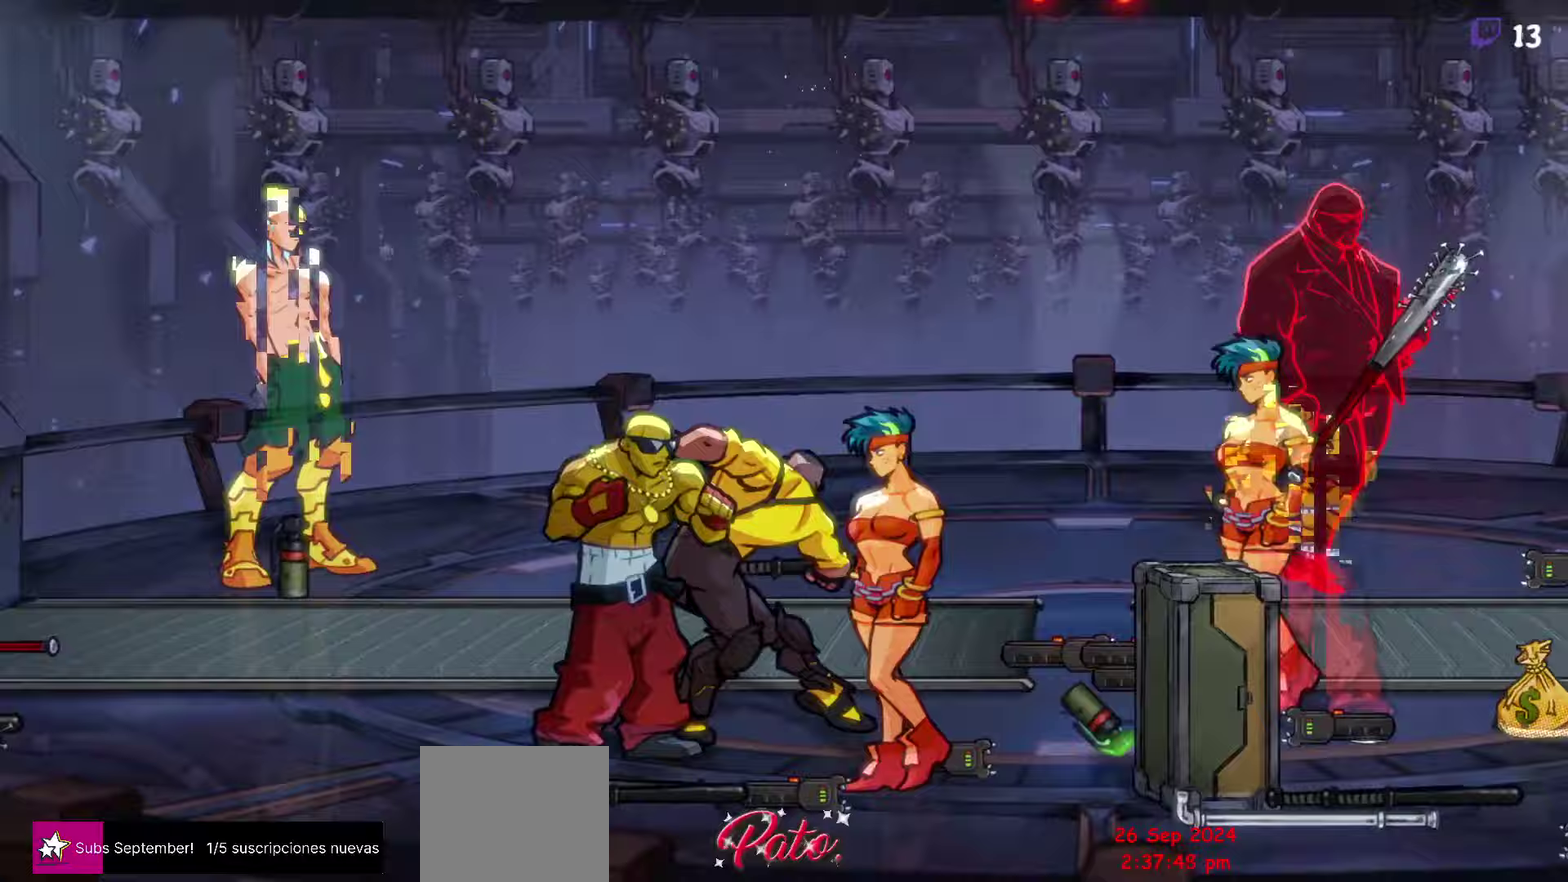
Gameplay with a controller (Xbox layout); each line is a JSON object with the inputs held at the frame after it. "events" lists button and stick changes between this image and that frame as [ms after this image, input, new state], when the widget could be followed in between. Not read: L3 R3 left_stick right_stick.
{"buttons": [], "events": []}
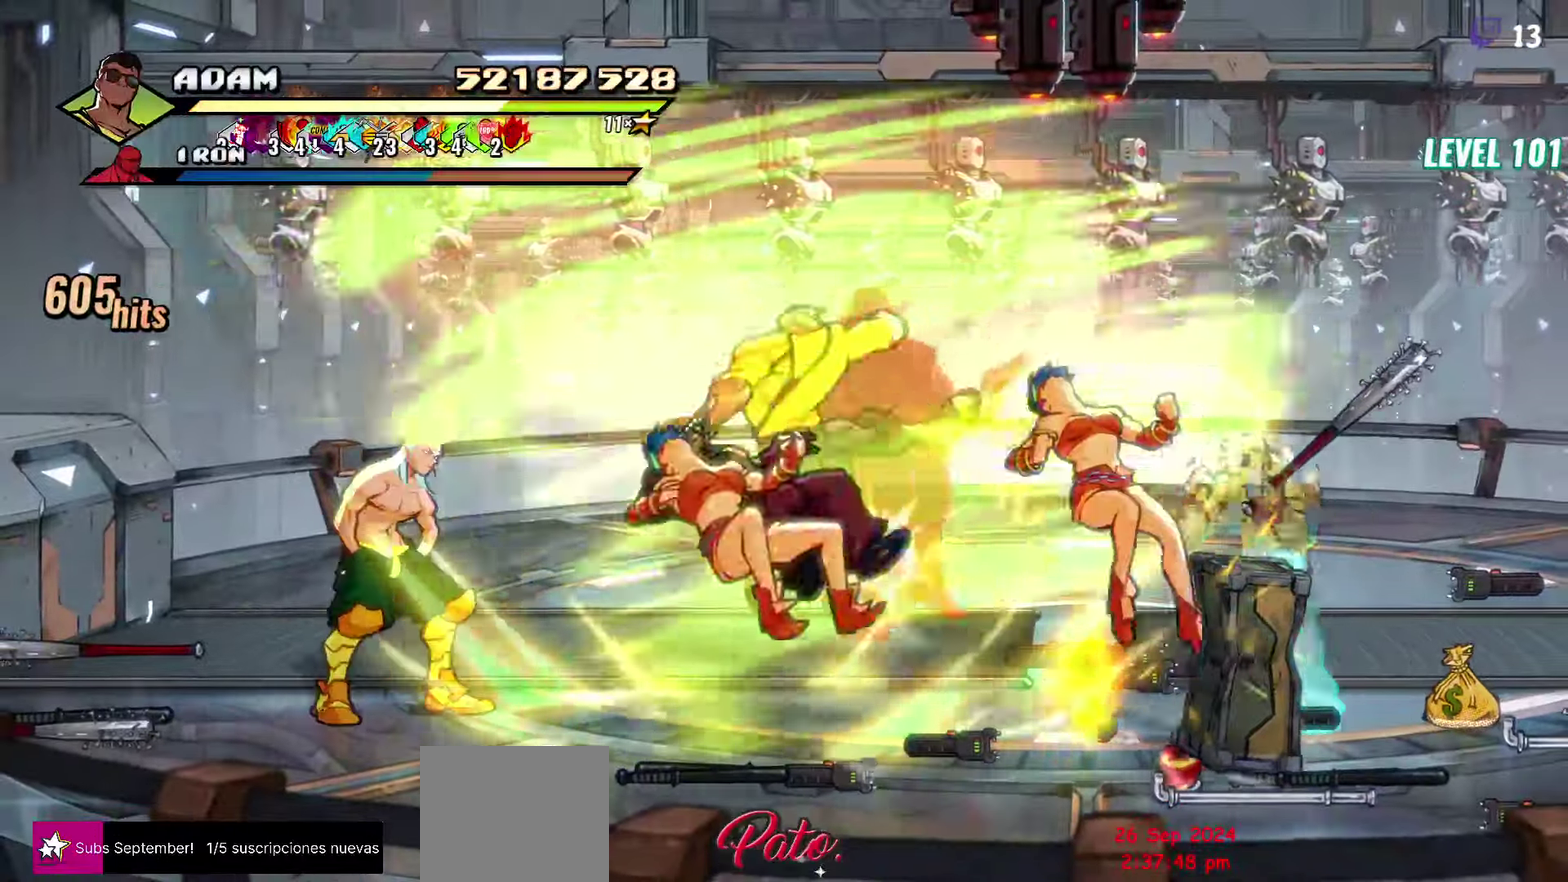
{"buttons": [], "events": []}
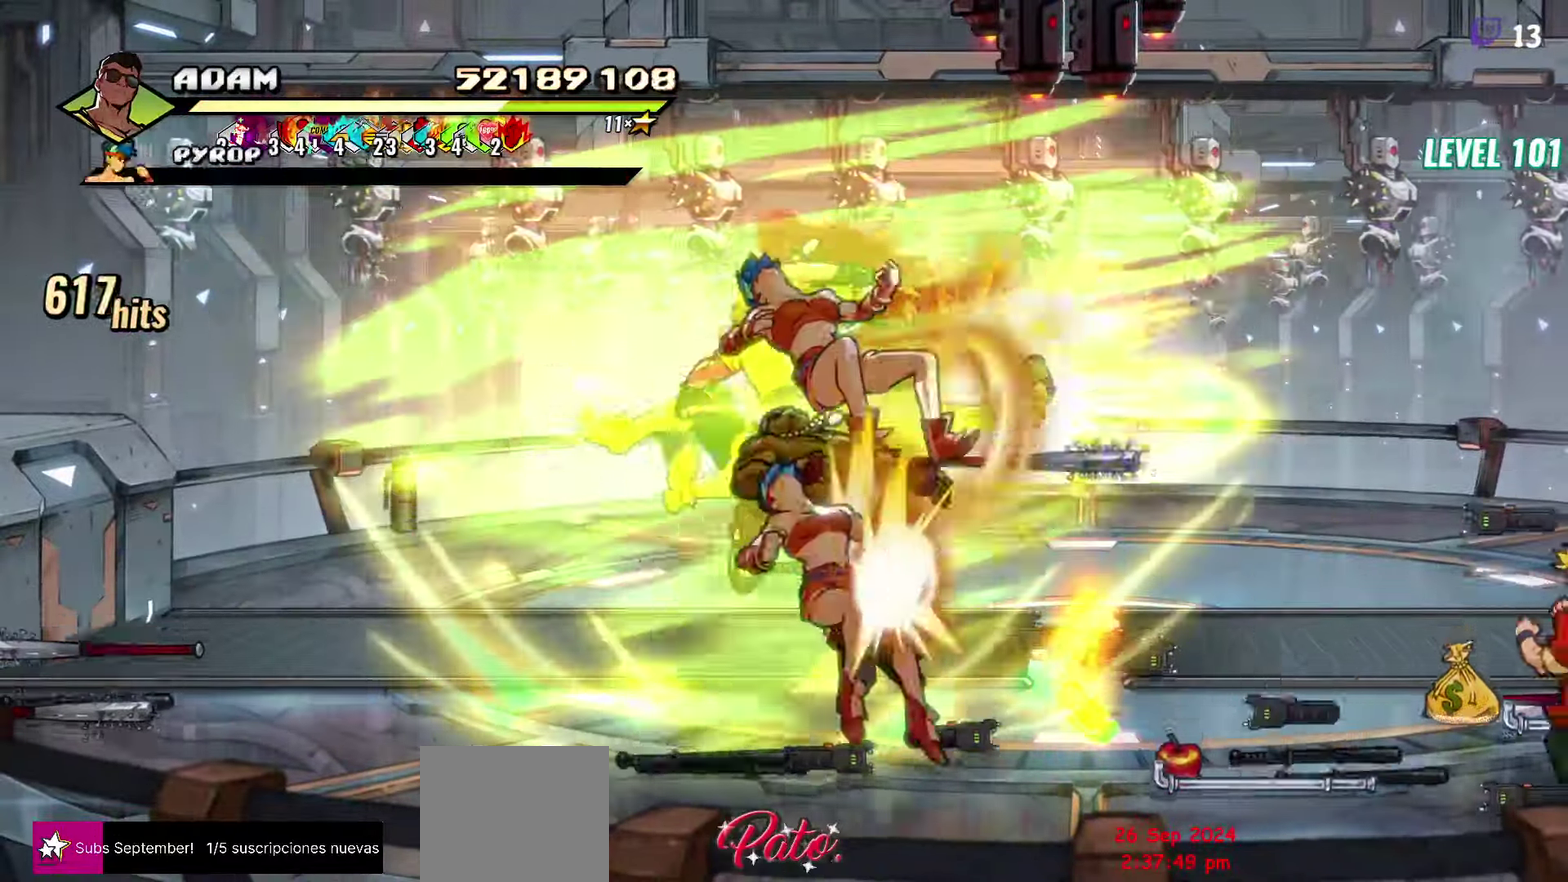
{"buttons": [], "events": []}
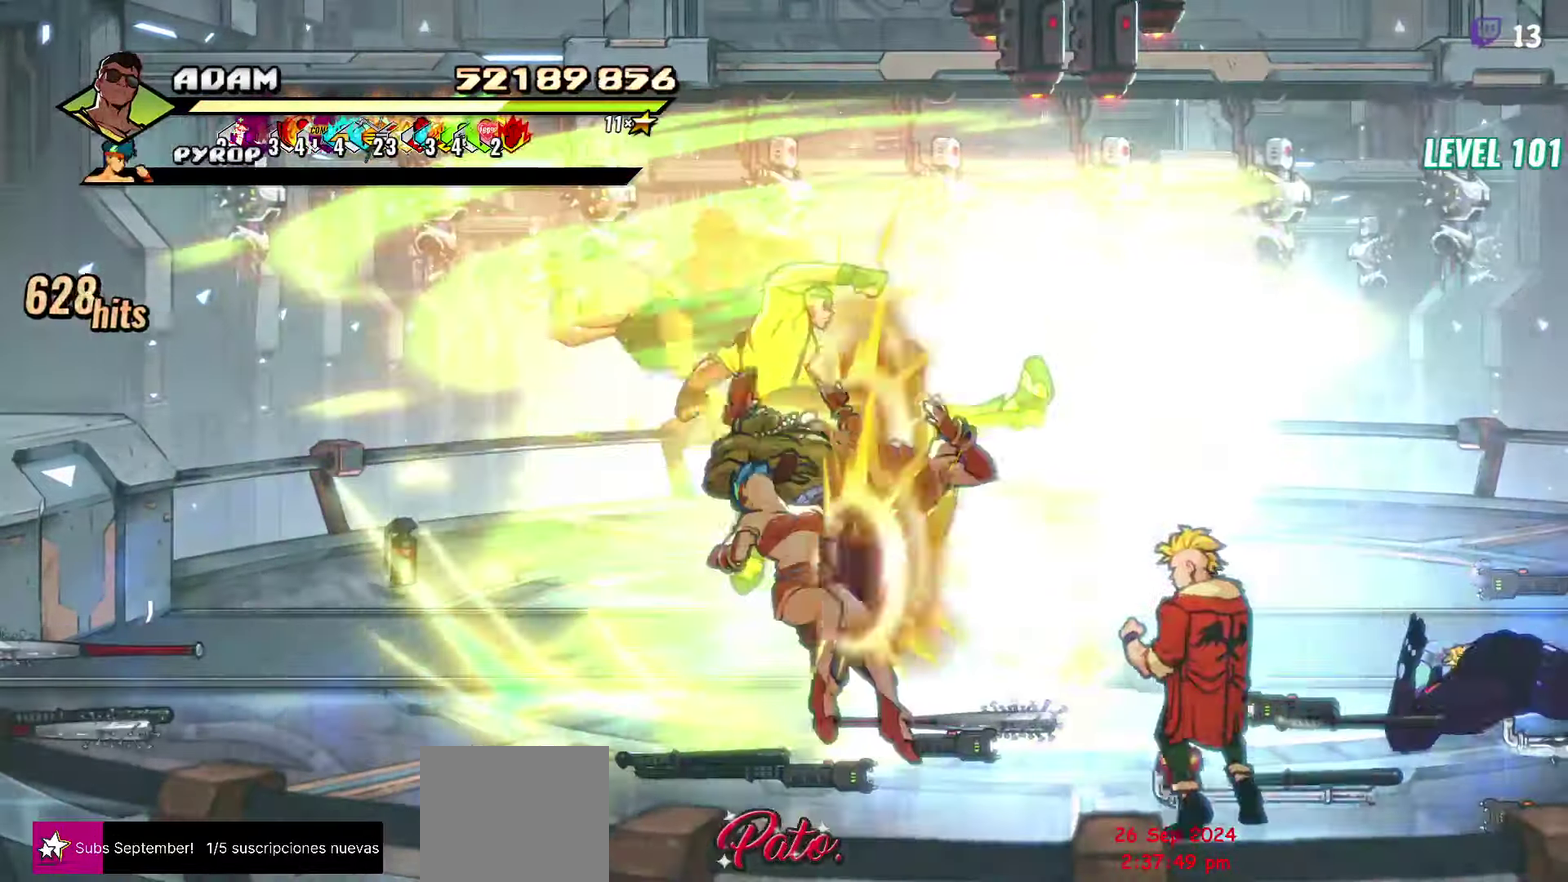
{"buttons": ["Y"], "events": [[133, "DPAD_DOWN", "down"], [167, "DPAD_RIGHT", "down"], [300, "DPAD_RIGHT", "up"], [317, "DPAD_DOWN", "up"], [483, "Y", "down"]]}
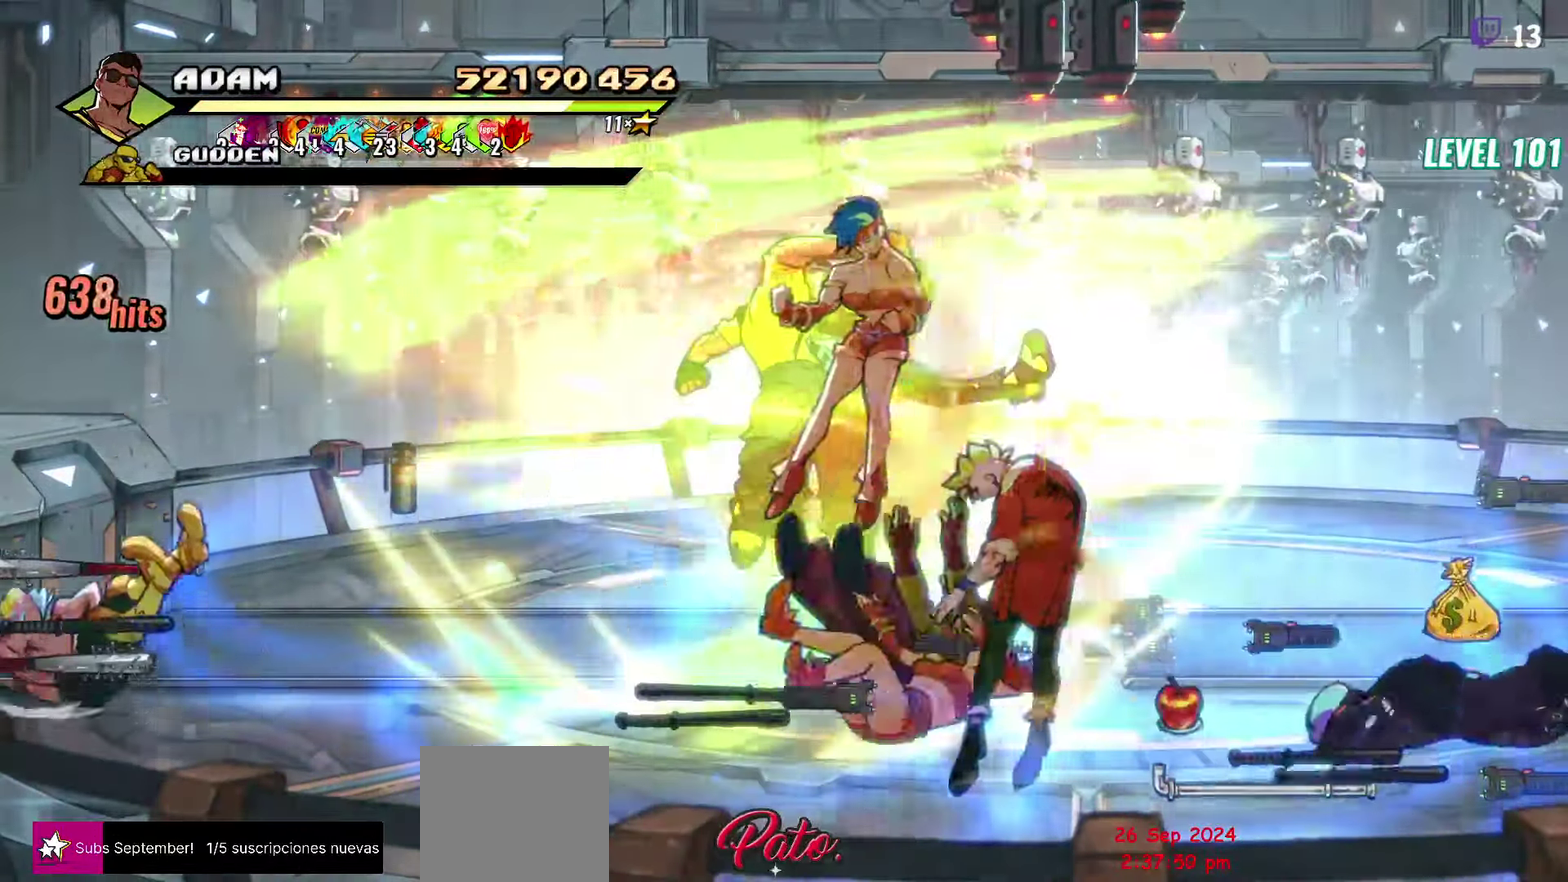
{"buttons": ["DPAD_DOWN"], "events": [[83, "Y", "up"], [450, "DPAD_DOWN", "down"]]}
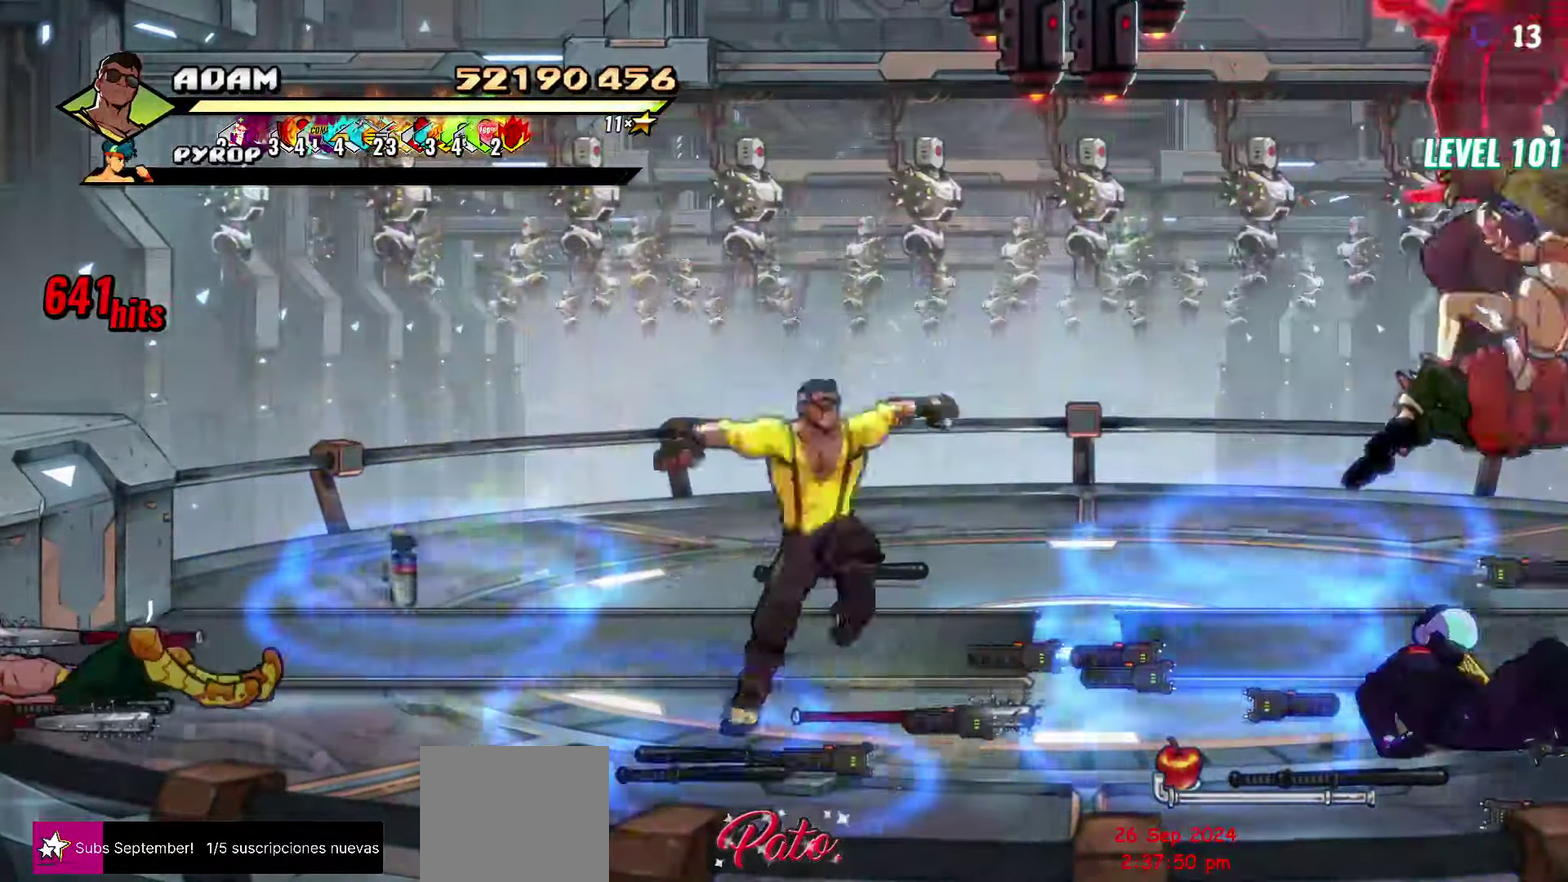
{"buttons": ["B", "DPAD_RIGHT"], "events": [[183, "DPAD_LEFT", "down"], [300, "DPAD_LEFT", "up"], [333, "DPAD_DOWN", "up"], [350, "DPAD_RIGHT", "down"], [400, "B", "down"]]}
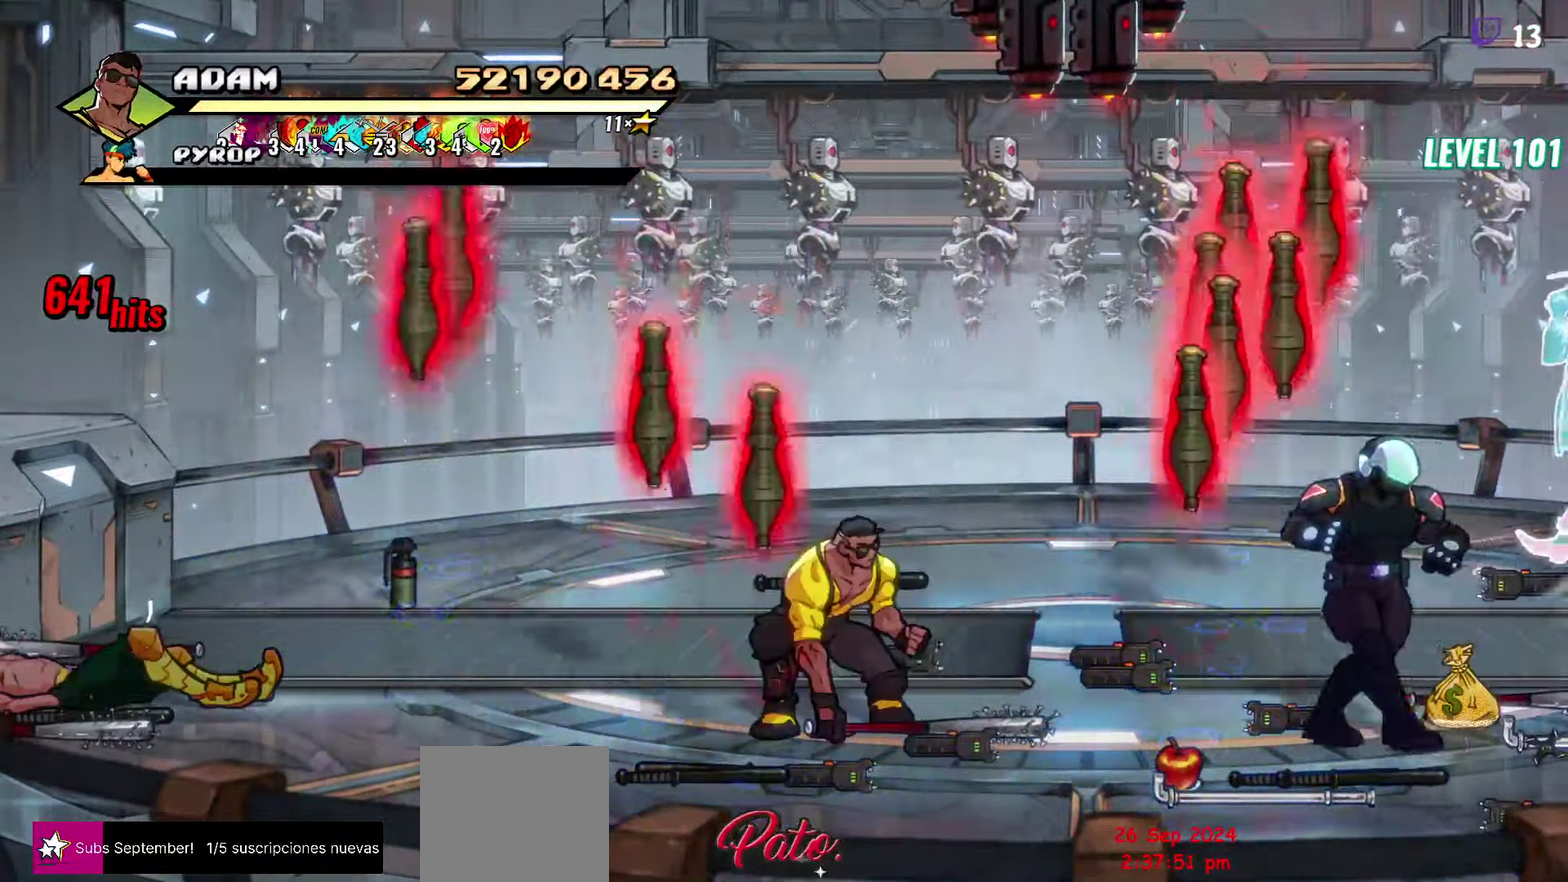
{"buttons": ["L1", "DPAD_RIGHT"], "events": [[17, "B", "up"], [267, "B", "down"], [383, "B", "up"], [417, "L1", "down"]]}
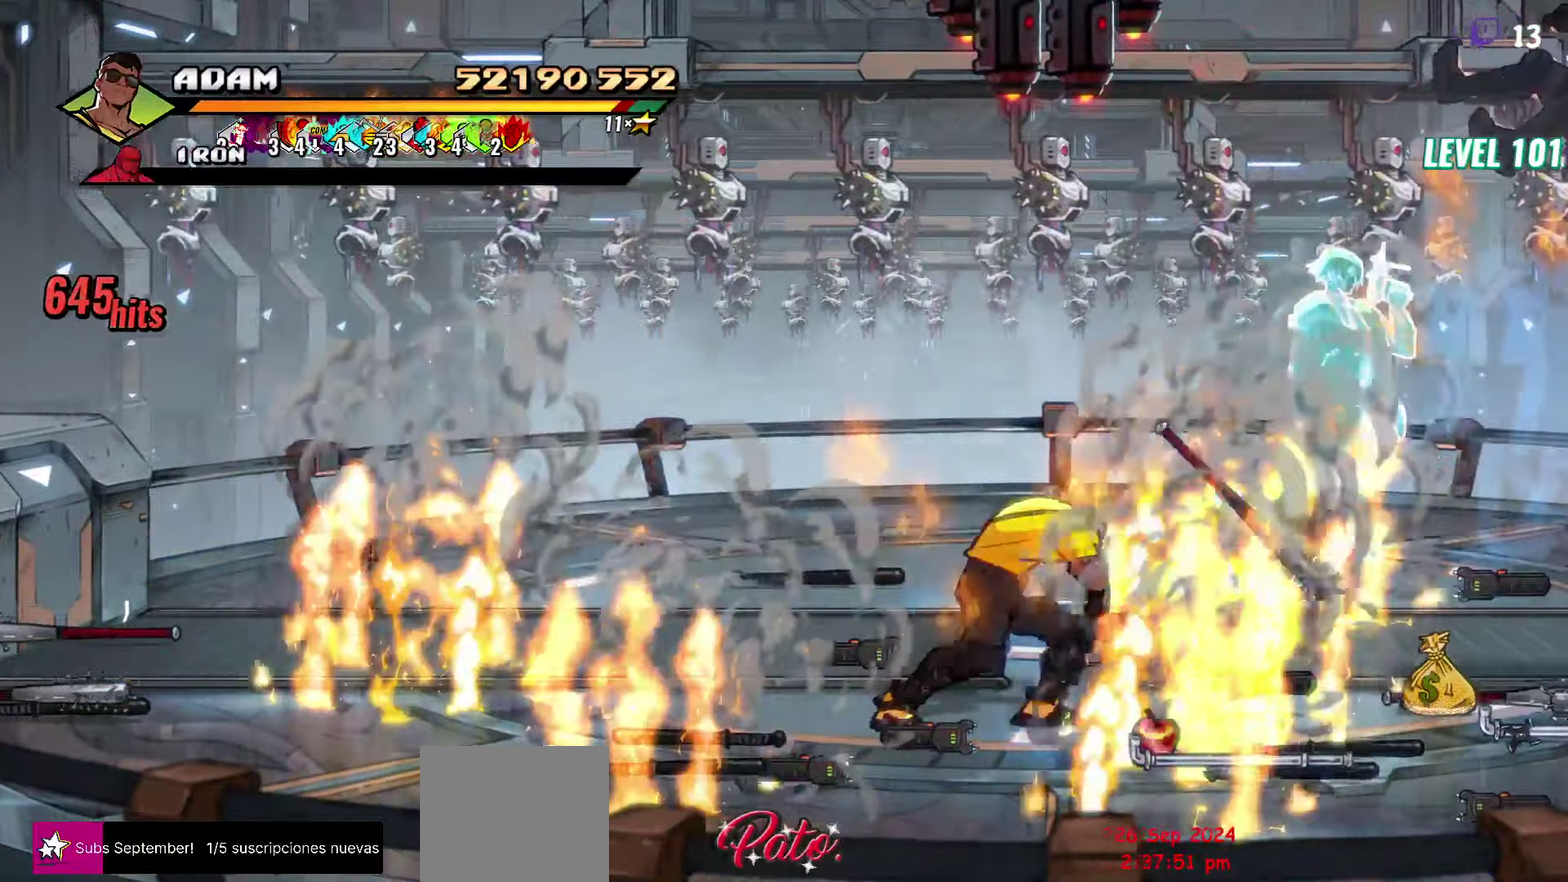
{"buttons": ["DPAD_RIGHT"], "events": [[17, "L1", "up"], [100, "DPAD_RIGHT", "up"], [267, "DPAD_RIGHT", "down"], [333, "DPAD_RIGHT", "up"], [400, "DPAD_RIGHT", "down"]]}
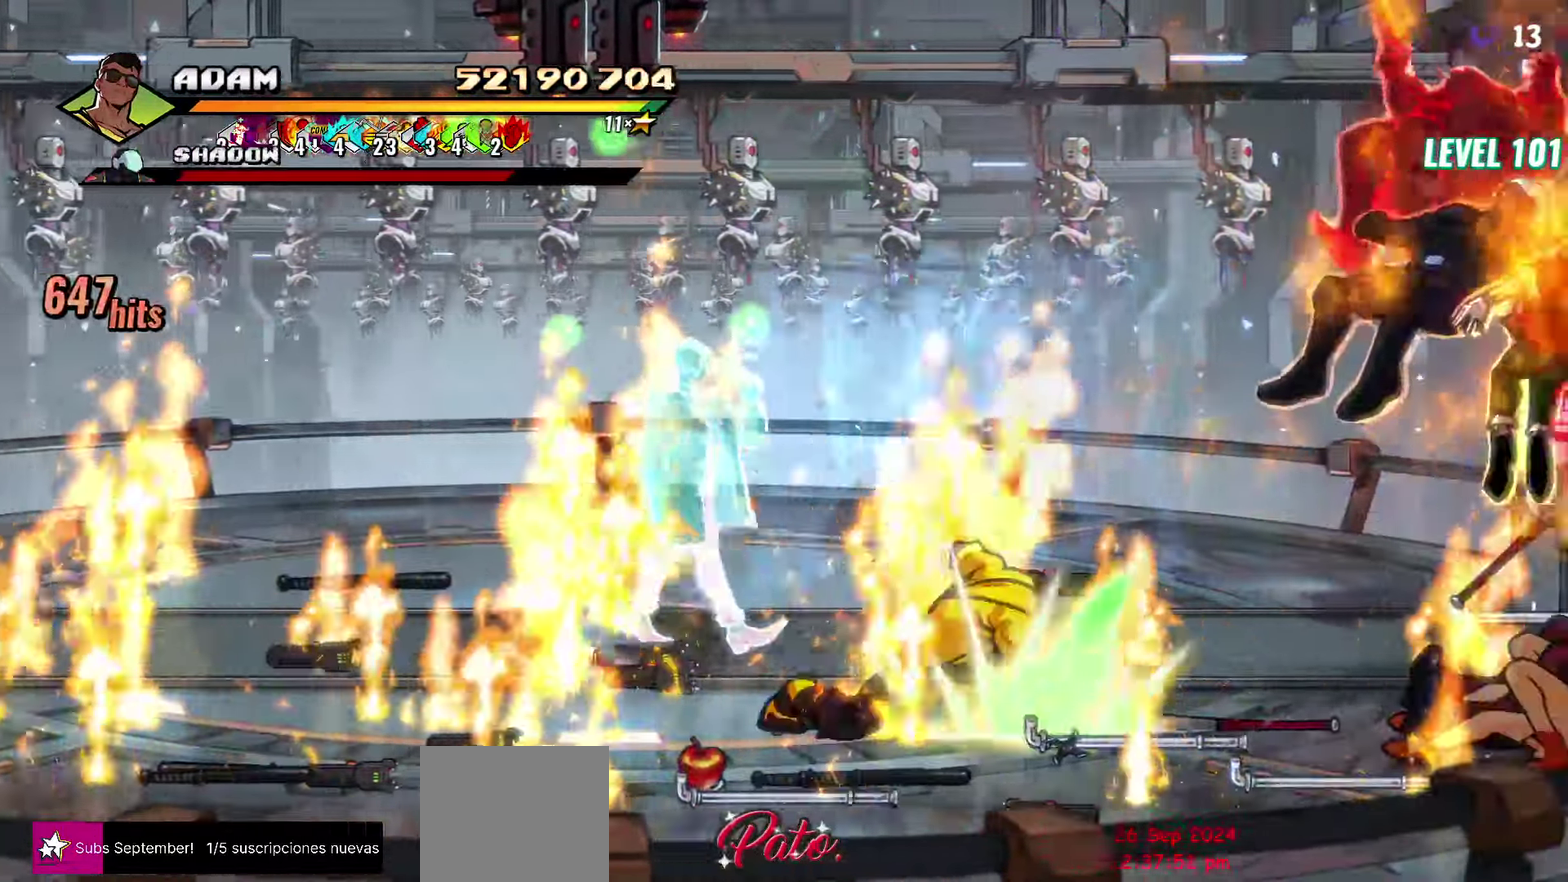
{"buttons": ["L1", "DPAD_RIGHT"], "events": [[33, "DPAD_RIGHT", "up"], [83, "DPAD_RIGHT", "down"], [383, "L1", "down"]]}
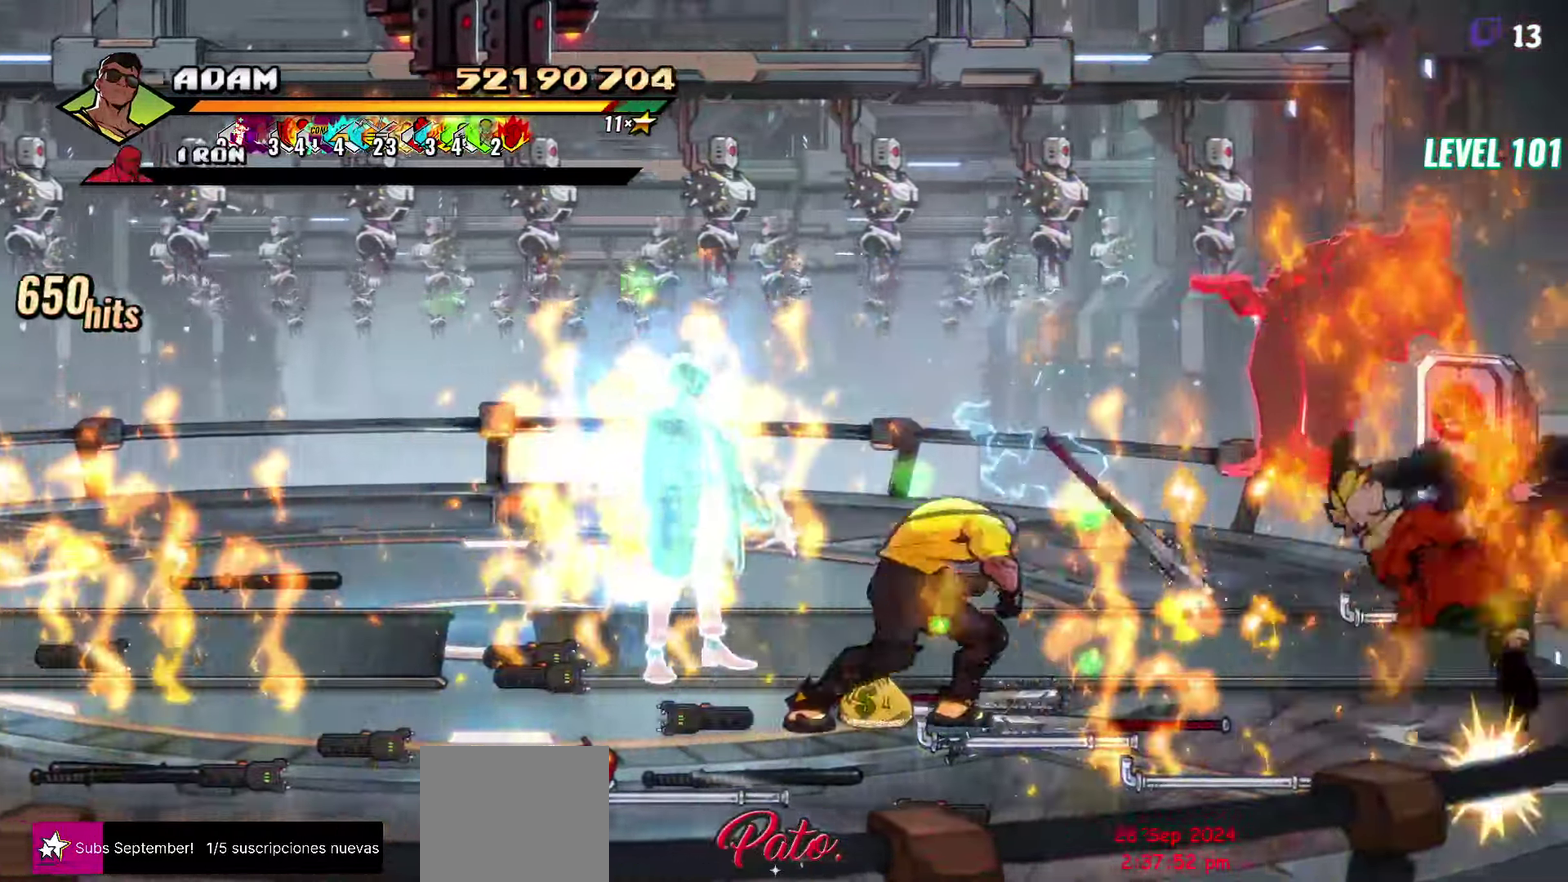
{"buttons": [], "events": [[17, "L1", "up"], [83, "DPAD_RIGHT", "up"], [217, "Y", "down"], [333, "Y", "up"]]}
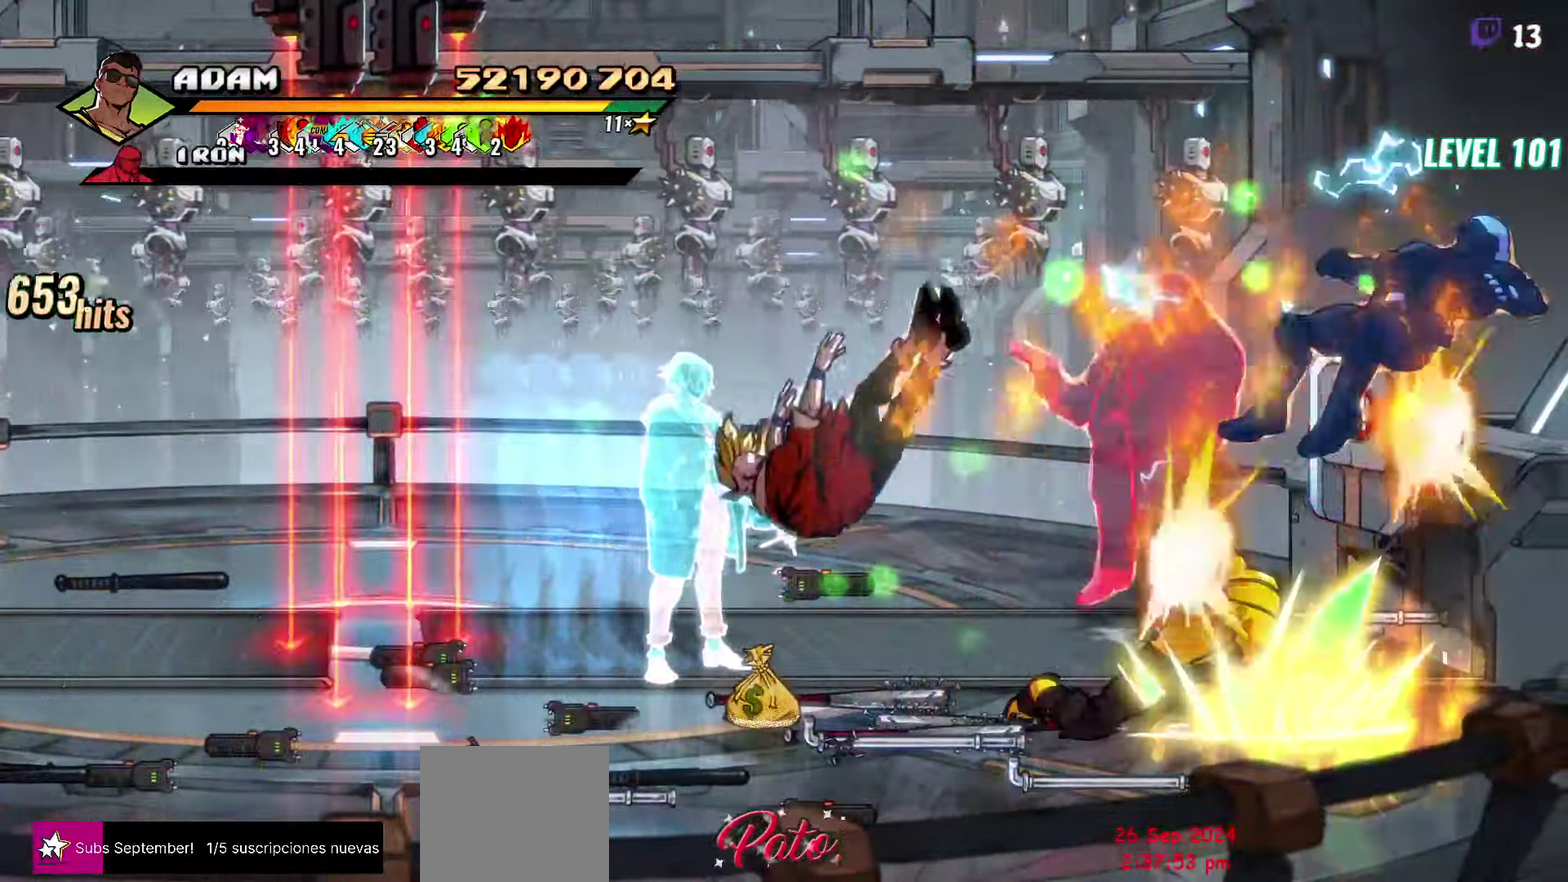
{"buttons": ["DPAD_RIGHT"], "events": [[50, "DPAD_RIGHT", "down"], [217, "DPAD_RIGHT", "up"], [367, "DPAD_RIGHT", "down"], [417, "Y", "down"], [484, "Y", "up"]]}
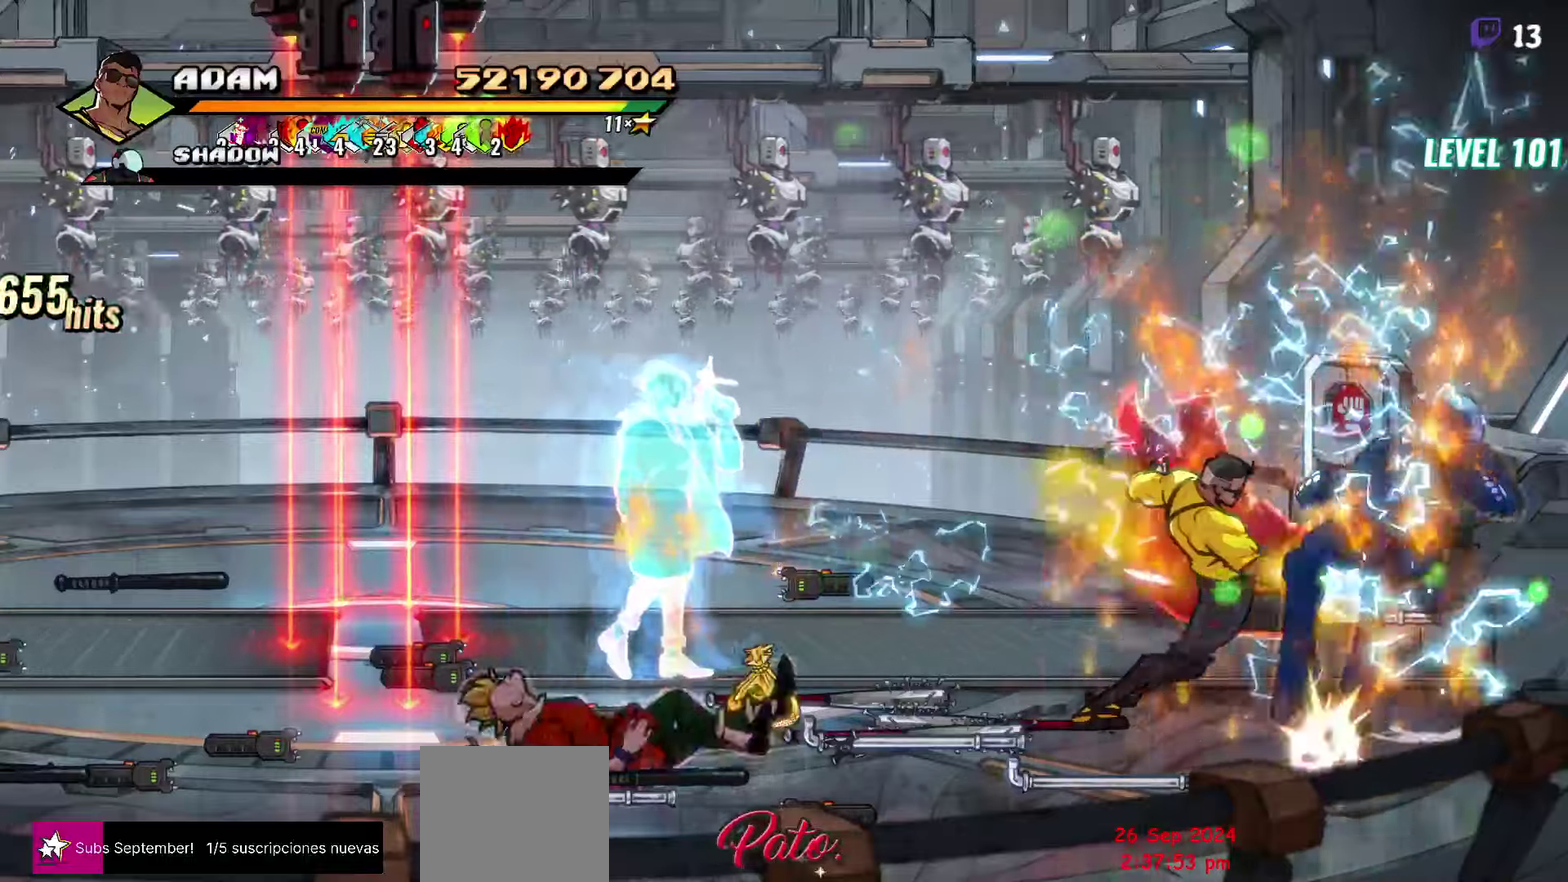
{"buttons": [], "events": [[67, "DPAD_RIGHT", "up"], [100, "Y", "down"], [200, "Y", "up"]]}
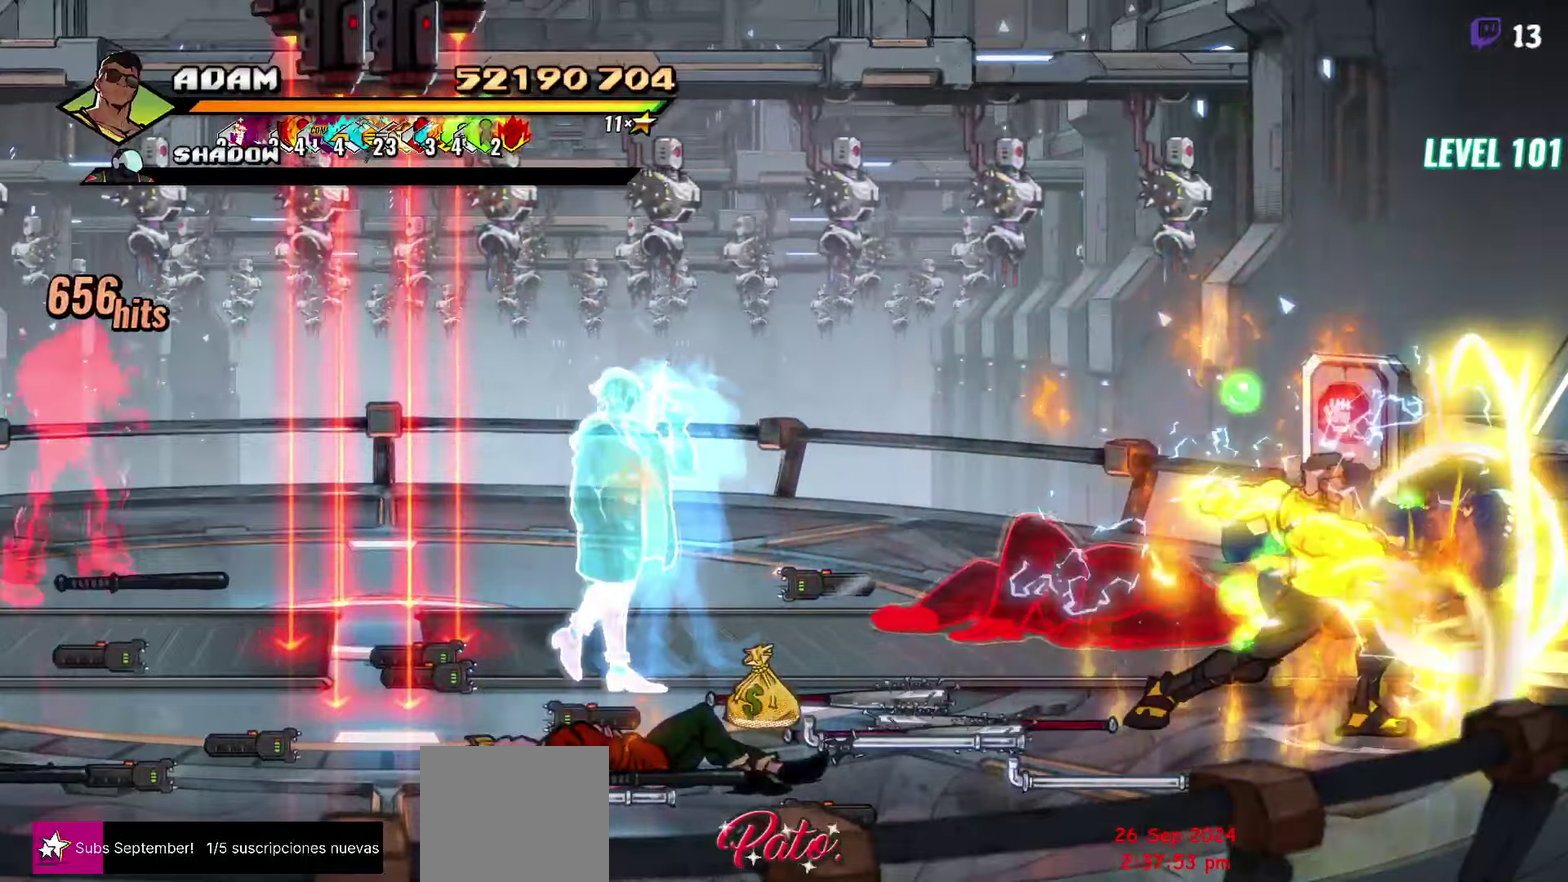
{"buttons": ["DPAD_DOWN", "DPAD_LEFT"], "events": [[84, "DPAD_LEFT", "down"], [100, "DPAD_DOWN", "down"]]}
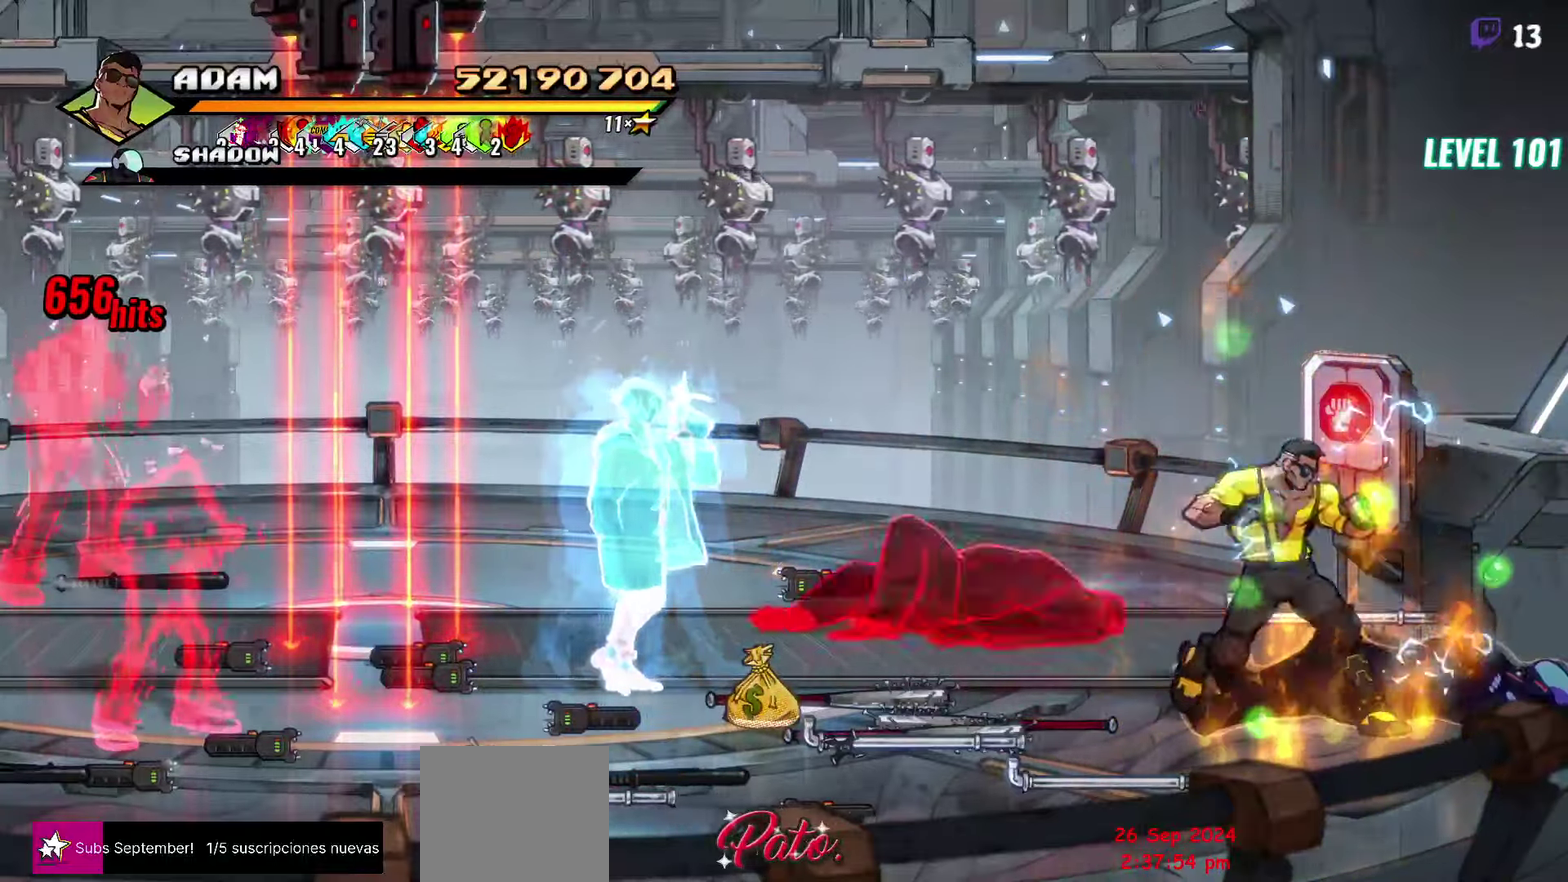
{"buttons": [], "events": [[234, "DPAD_DOWN", "up"], [350, "B", "down"], [400, "DPAD_LEFT", "up"], [467, "B", "up"]]}
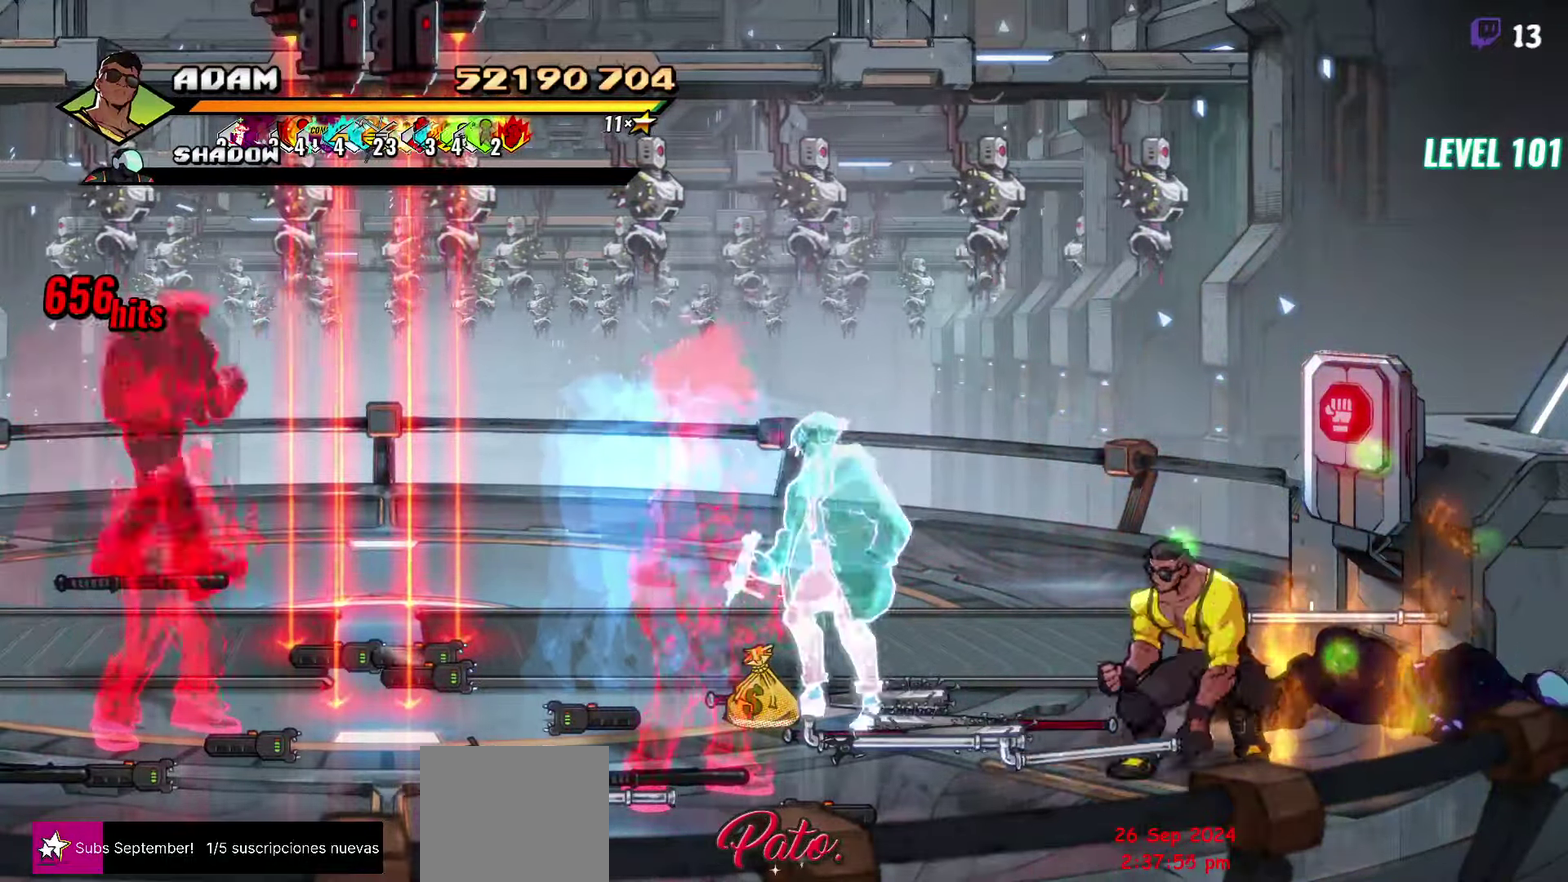
{"buttons": ["DPAD_LEFT"], "events": [[300, "DPAD_LEFT", "down"]]}
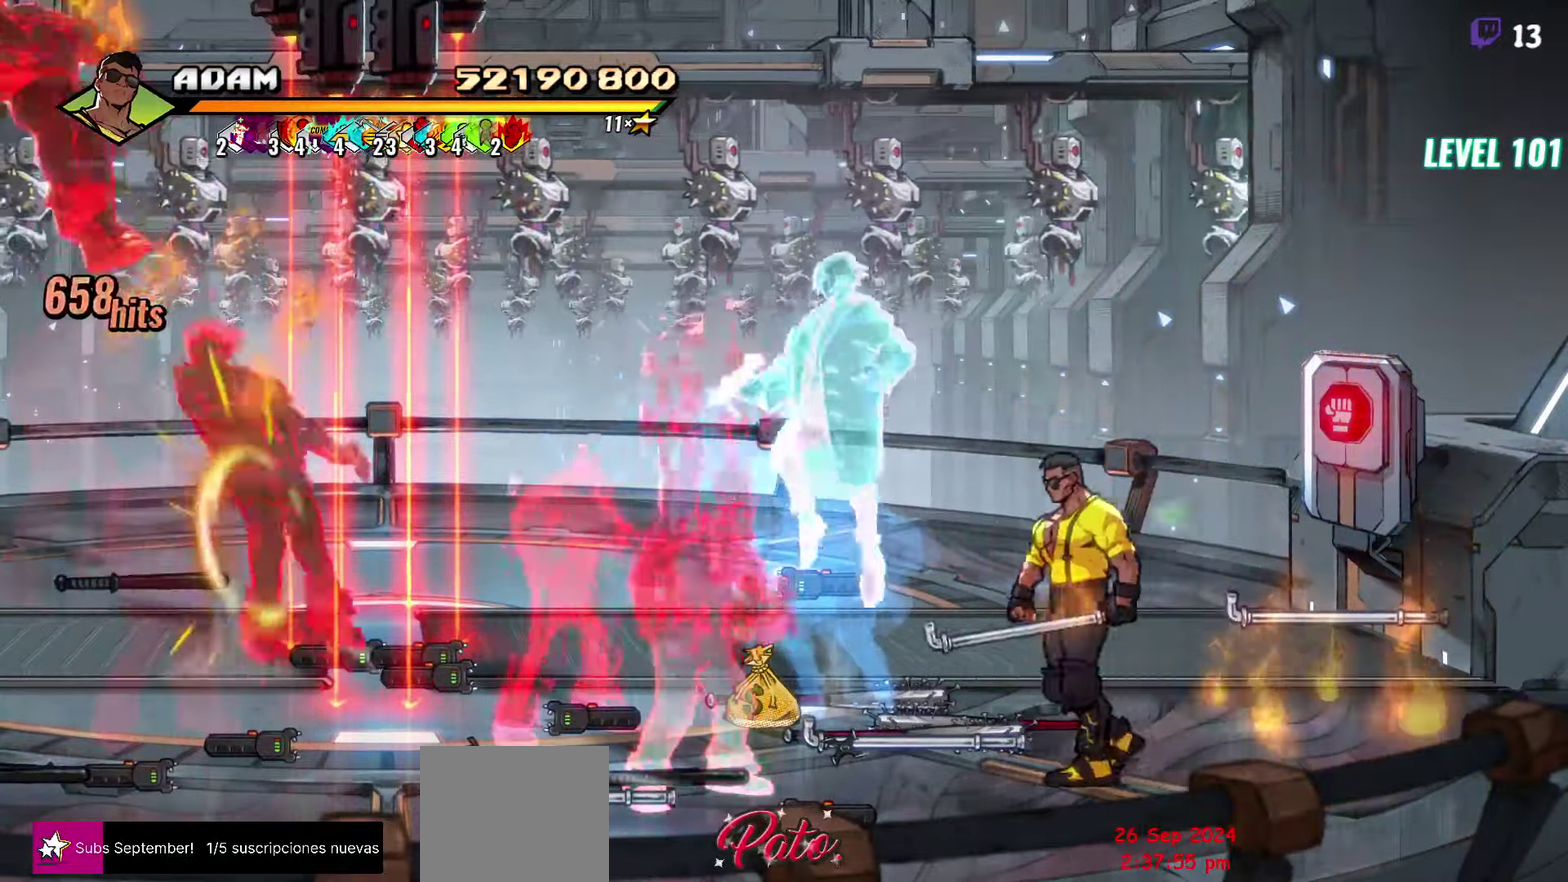
{"buttons": [], "events": [[34, "A", "down"], [100, "A", "up"], [150, "B", "down"], [250, "B", "up"], [317, "L1", "down"], [417, "DPAD_LEFT", "up"], [450, "L1", "up"]]}
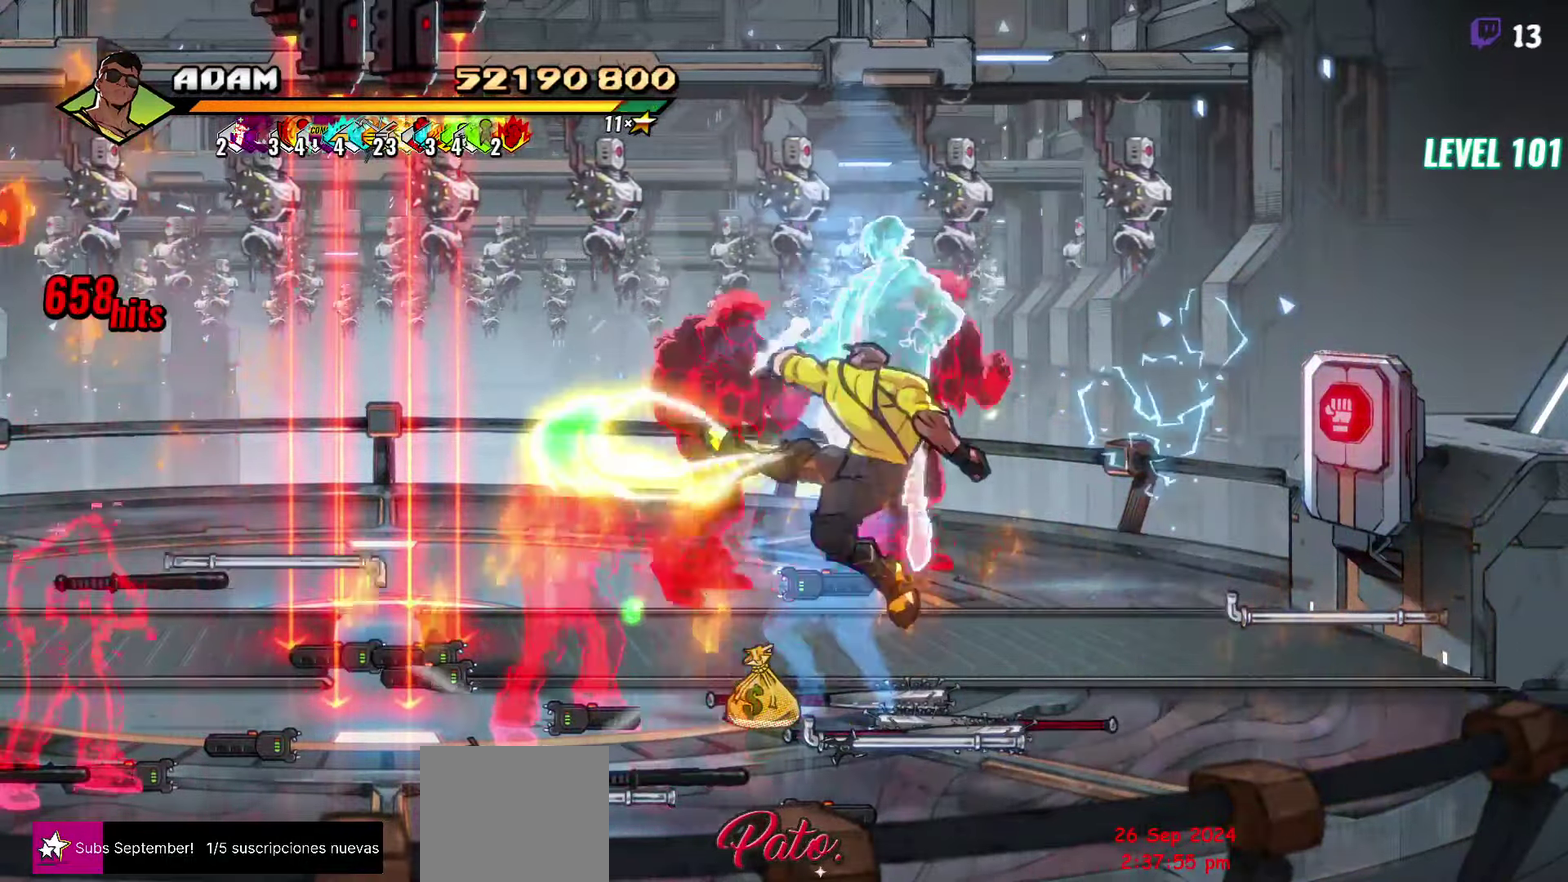
{"buttons": ["Y", "DPAD_LEFT"], "events": [[317, "DPAD_LEFT", "down"], [400, "DPAD_LEFT", "up"], [467, "DPAD_LEFT", "down"], [500, "Y", "down"]]}
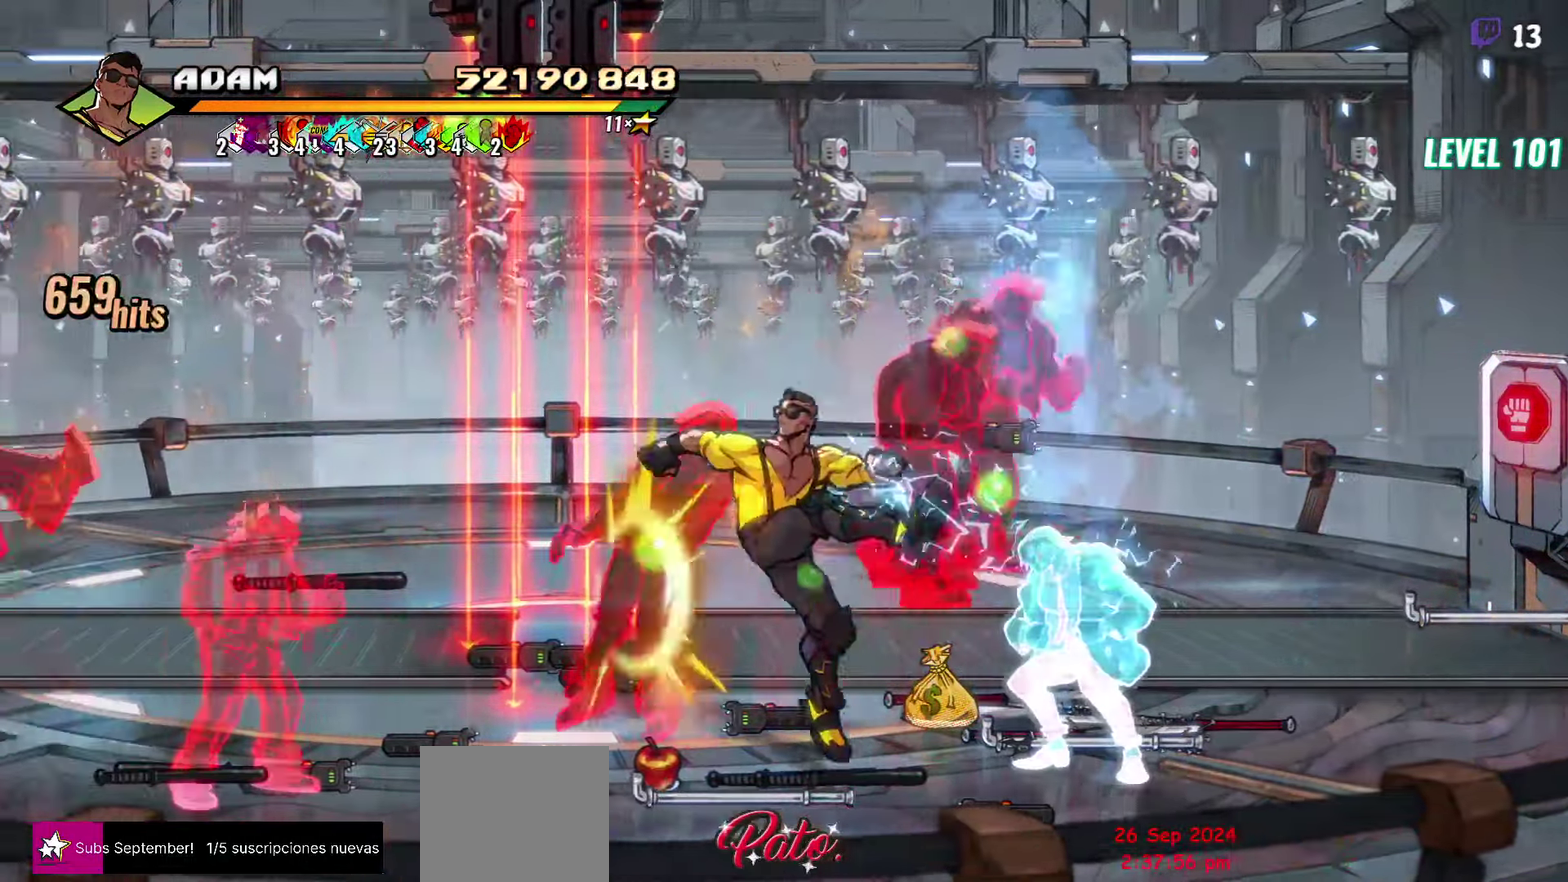
{"buttons": [], "events": [[100, "Y", "up"], [167, "DPAD_LEFT", "up"], [284, "L1", "down"], [434, "L1", "up"]]}
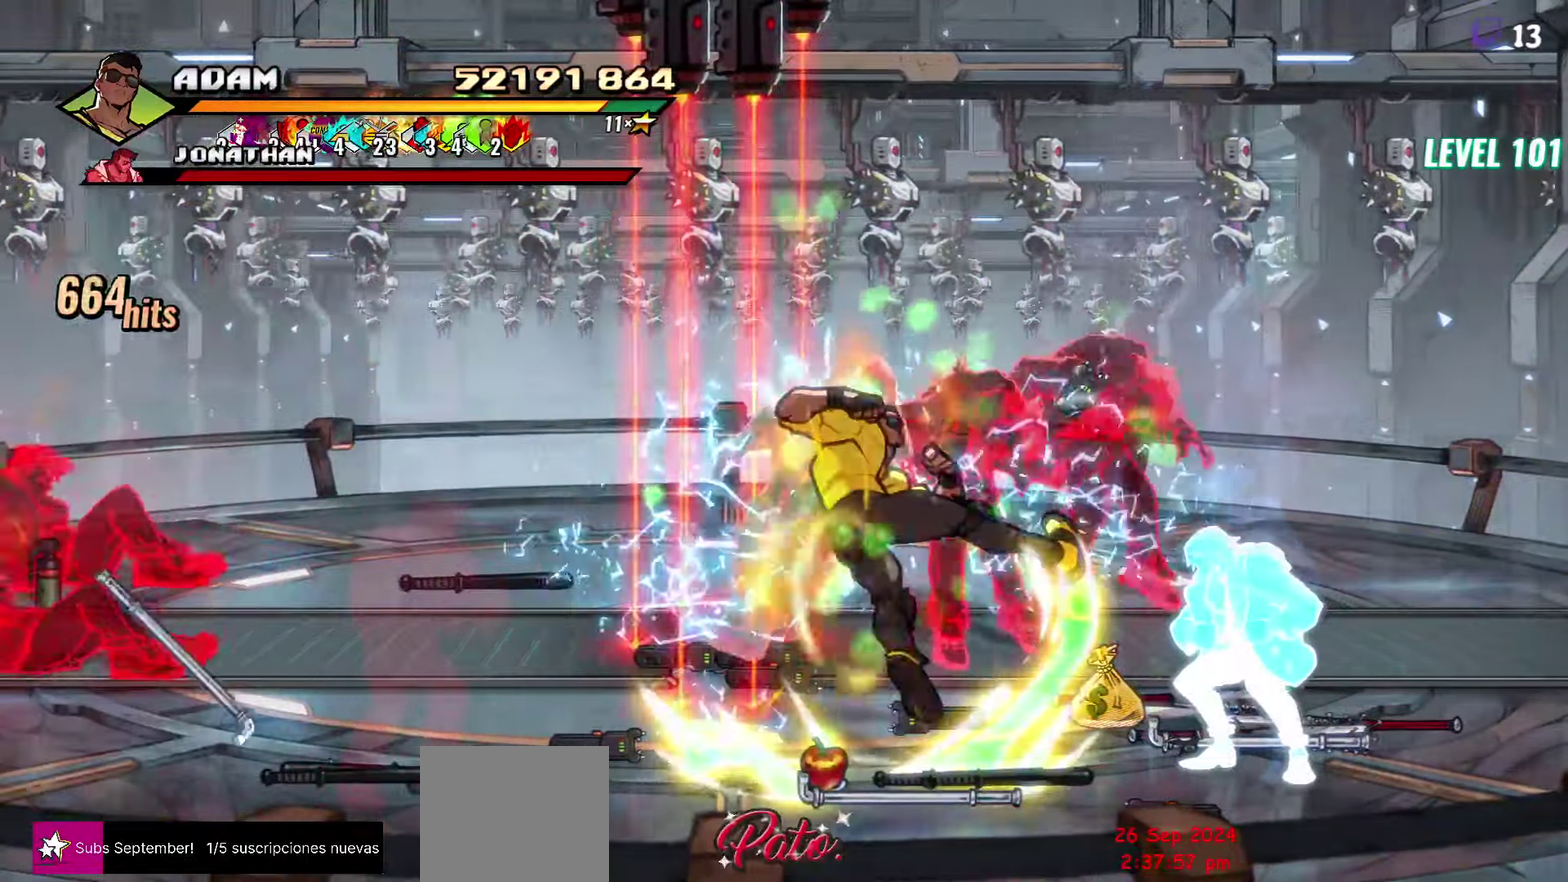
{"buttons": ["DPAD_LEFT"], "events": [[67, "Y", "down"], [200, "Y", "up"], [500, "DPAD_LEFT", "down"]]}
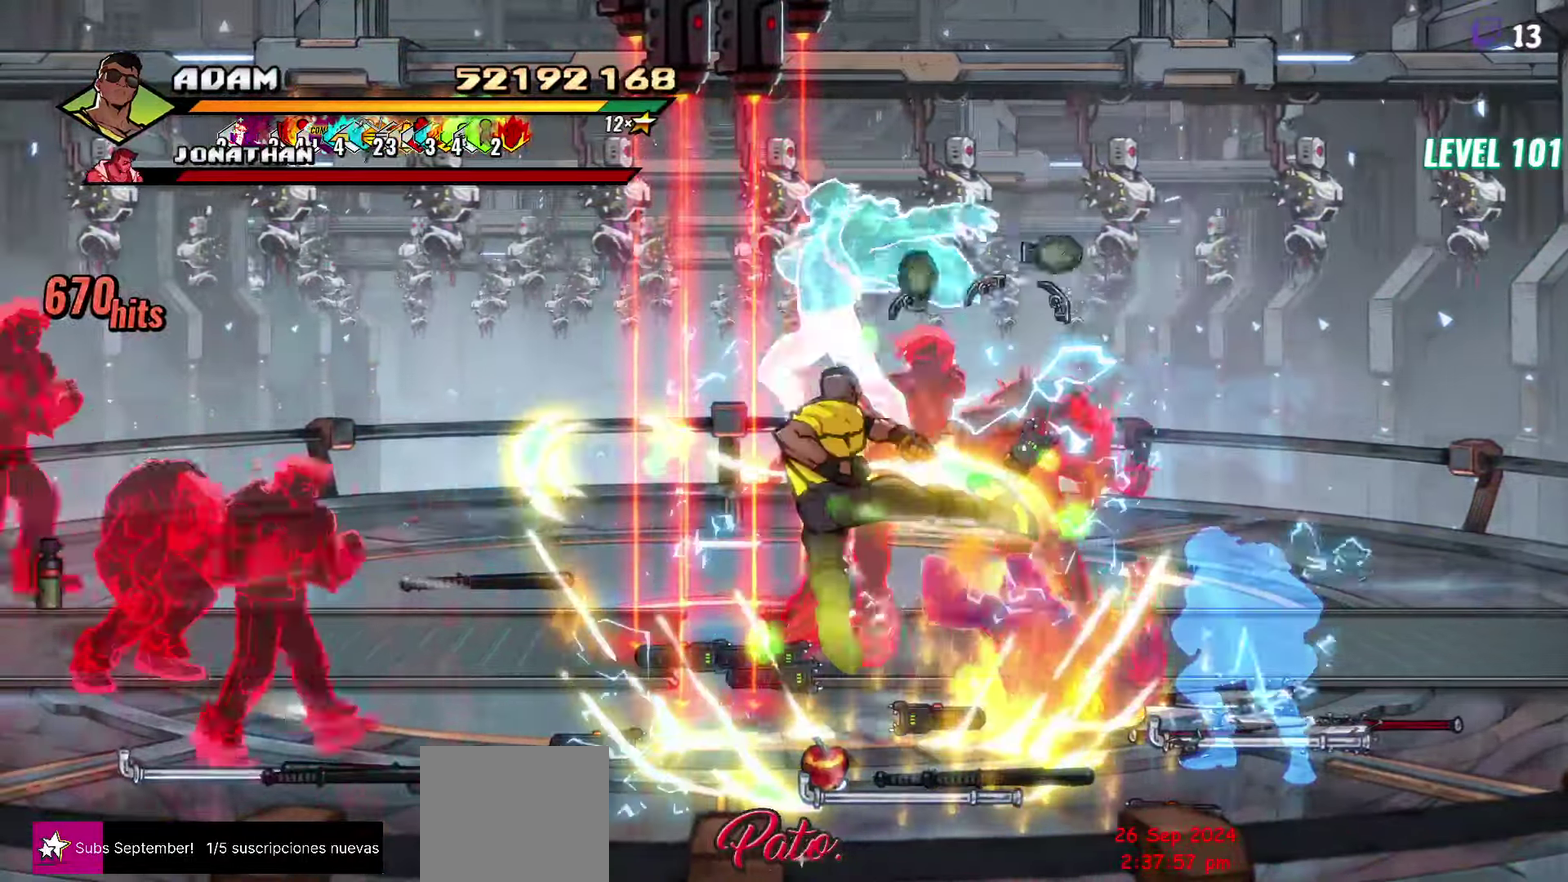
{"buttons": [], "events": [[67, "DPAD_LEFT", "up"], [134, "DPAD_LEFT", "down"], [267, "Y", "down"], [384, "Y", "up"], [450, "DPAD_LEFT", "up"]]}
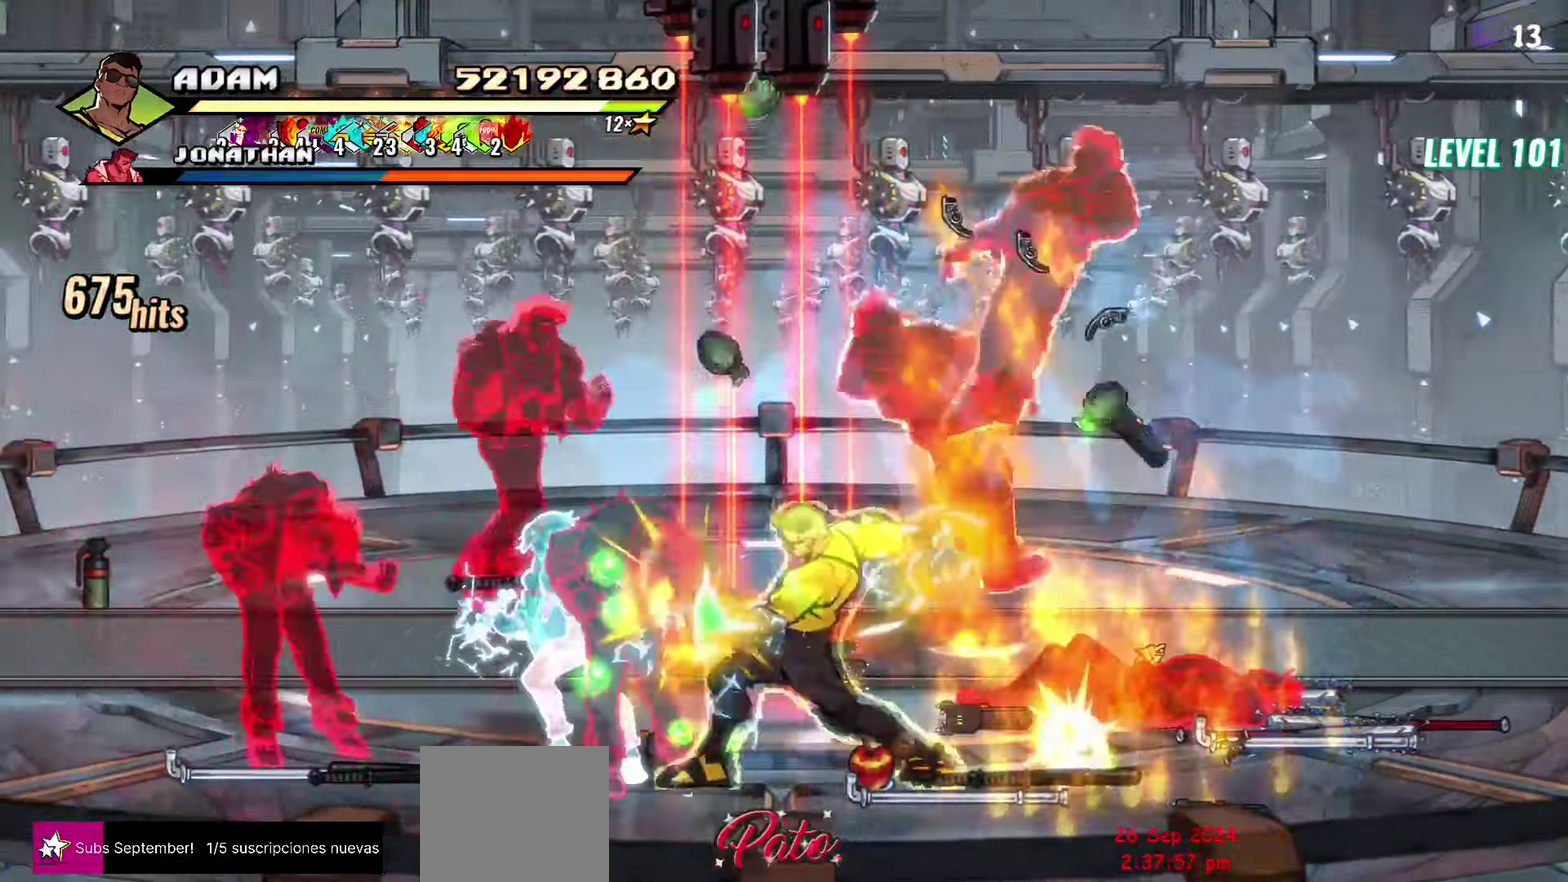
{"buttons": [], "events": [[166, "L1", "down"], [283, "L1", "up"]]}
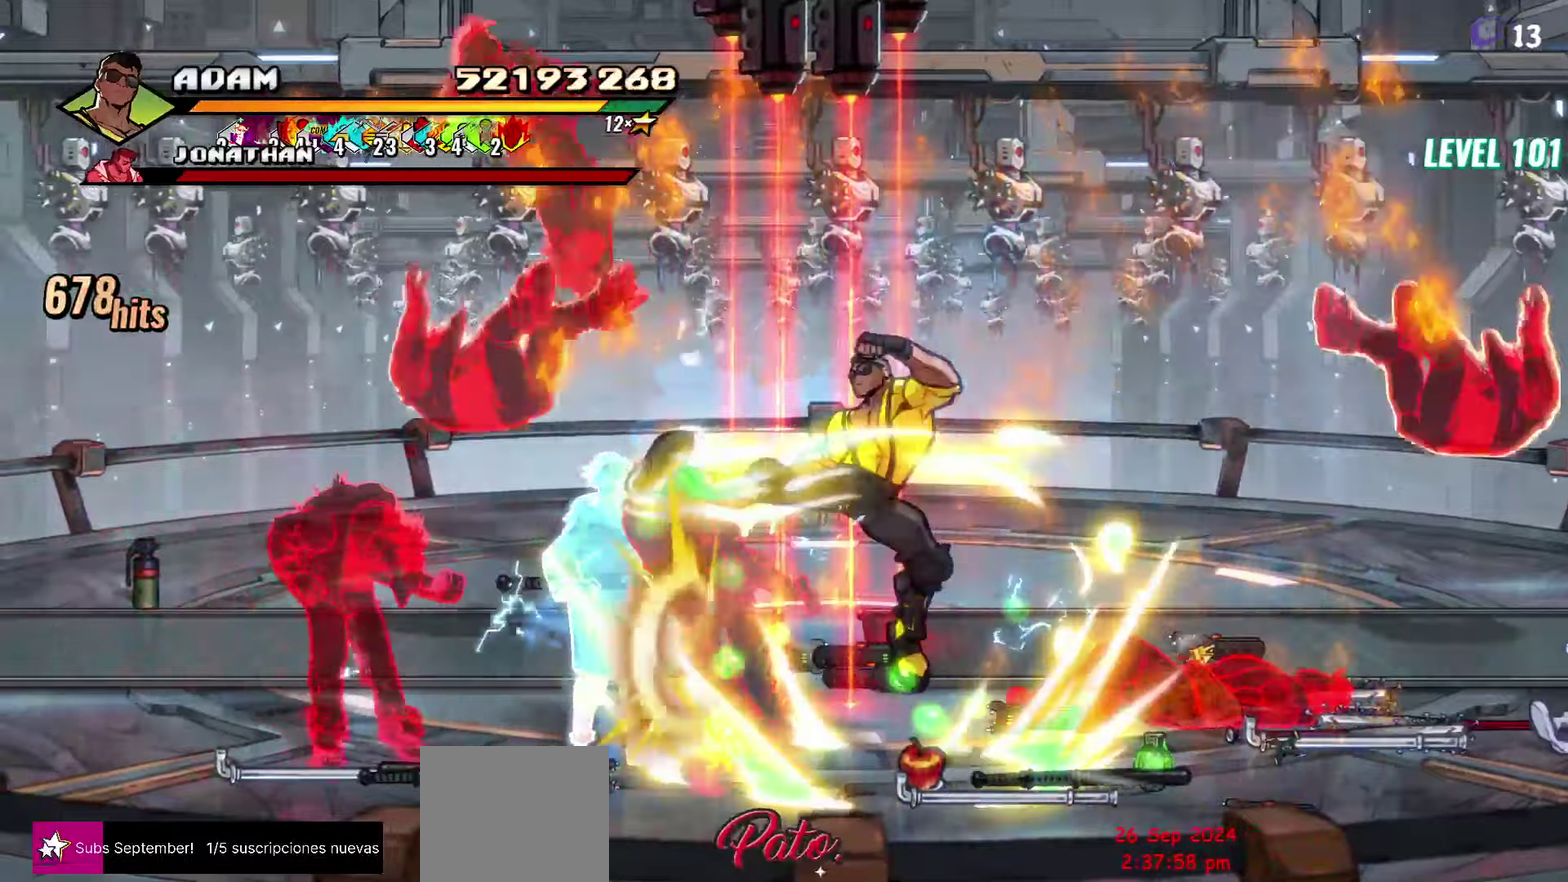
{"buttons": ["DPAD_LEFT"], "events": [[16, "Y", "down"], [133, "Y", "up"], [250, "DPAD_LEFT", "down"], [333, "DPAD_LEFT", "up"], [383, "DPAD_LEFT", "down"]]}
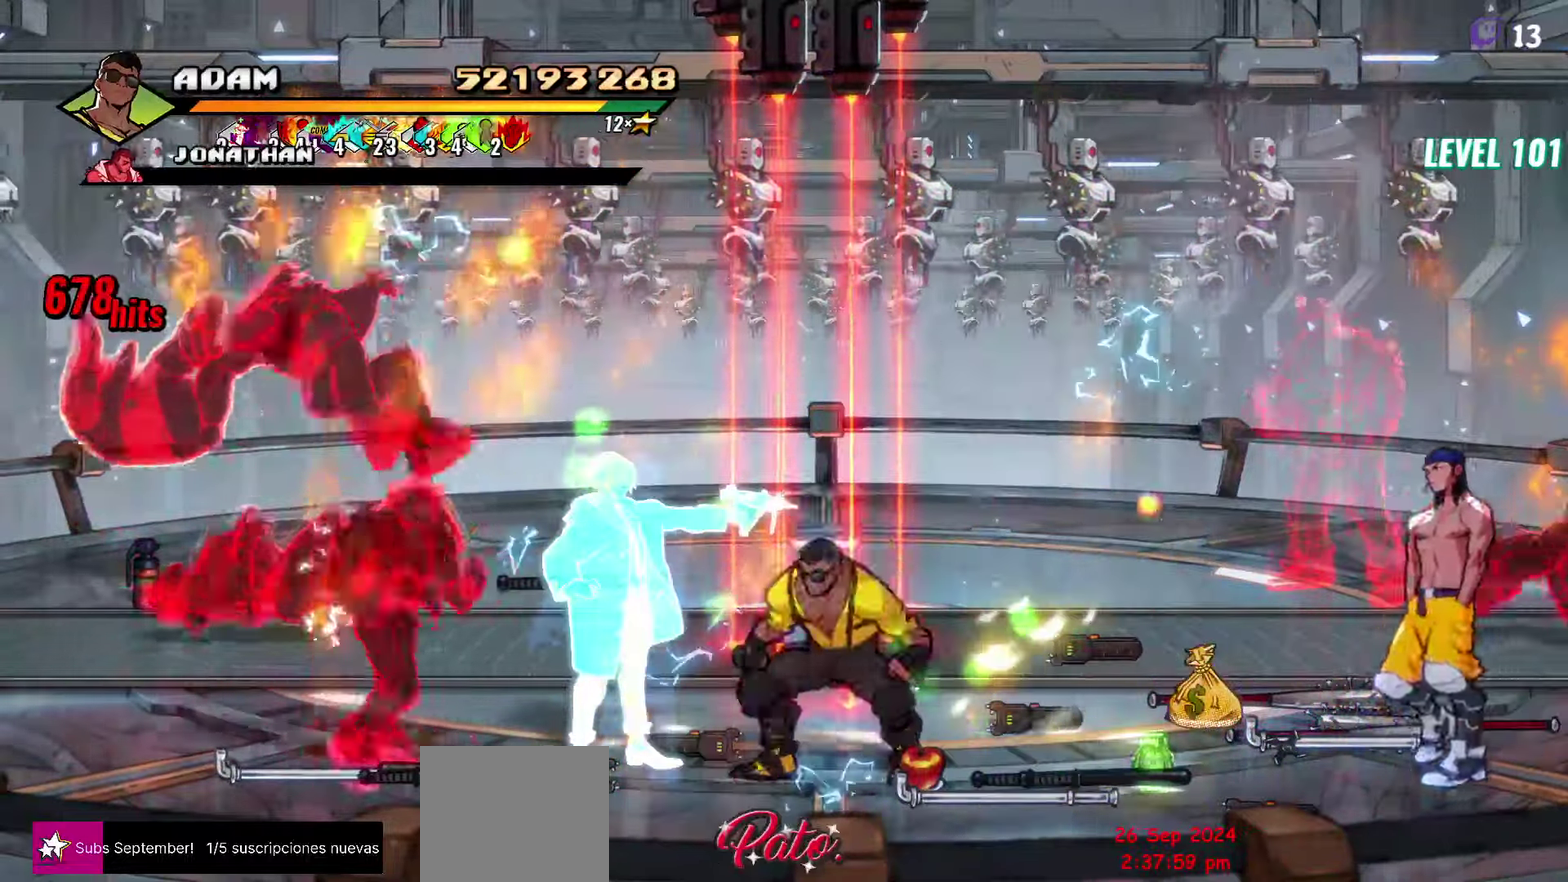
{"buttons": ["L1"], "events": [[50, "Y", "down"], [183, "Y", "up"], [233, "DPAD_LEFT", "up"], [400, "L1", "down"]]}
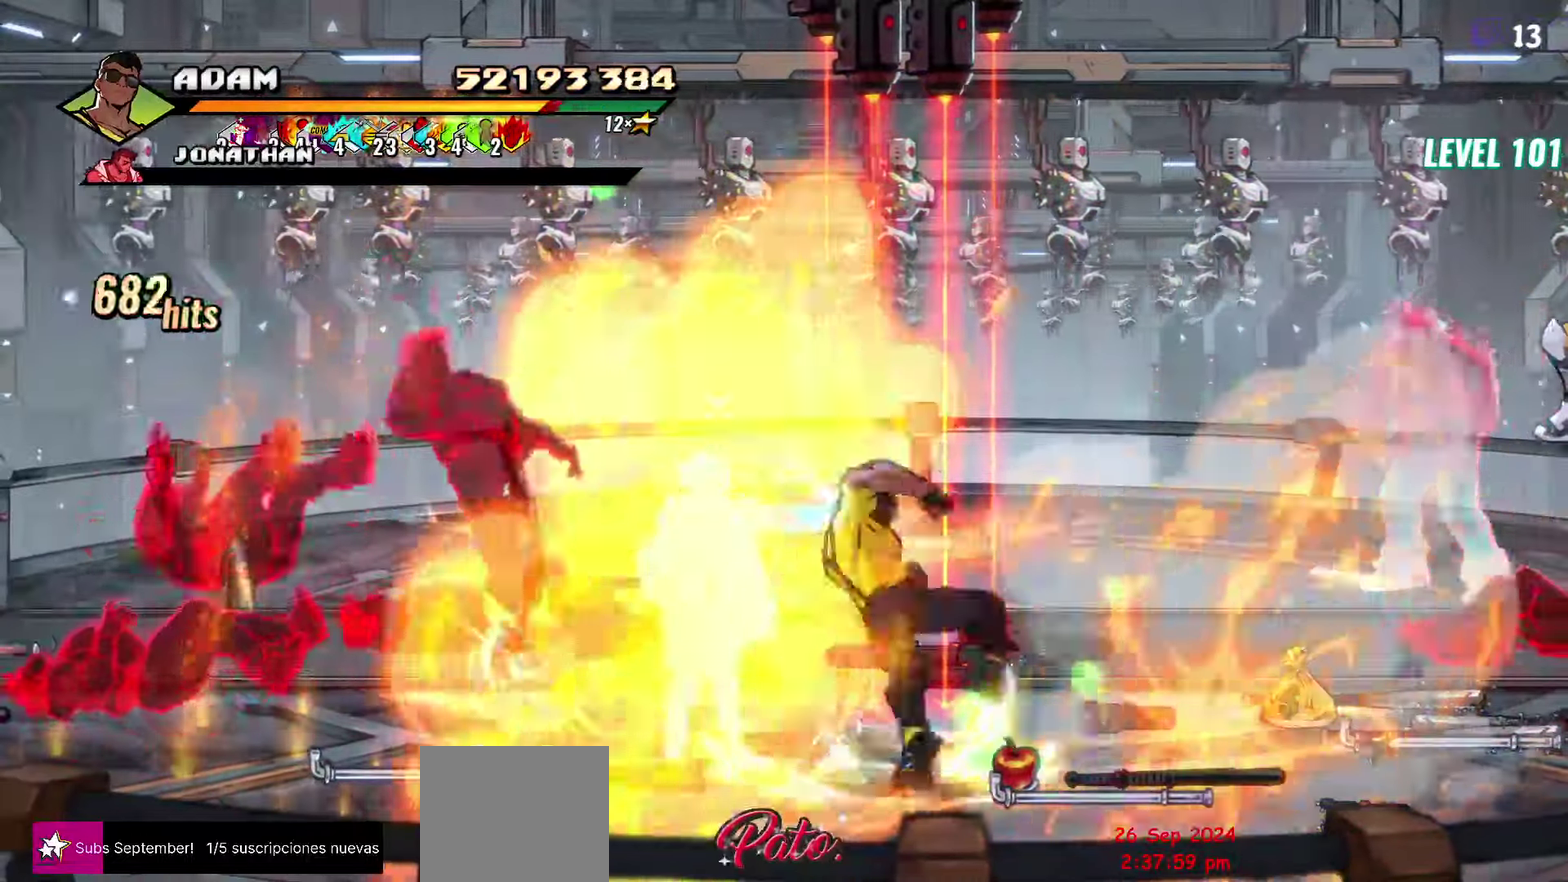
{"buttons": ["DPAD_LEFT"], "events": [[16, "L1", "up"], [266, "Y", "down"], [316, "Y", "up"], [400, "DPAD_LEFT", "down"]]}
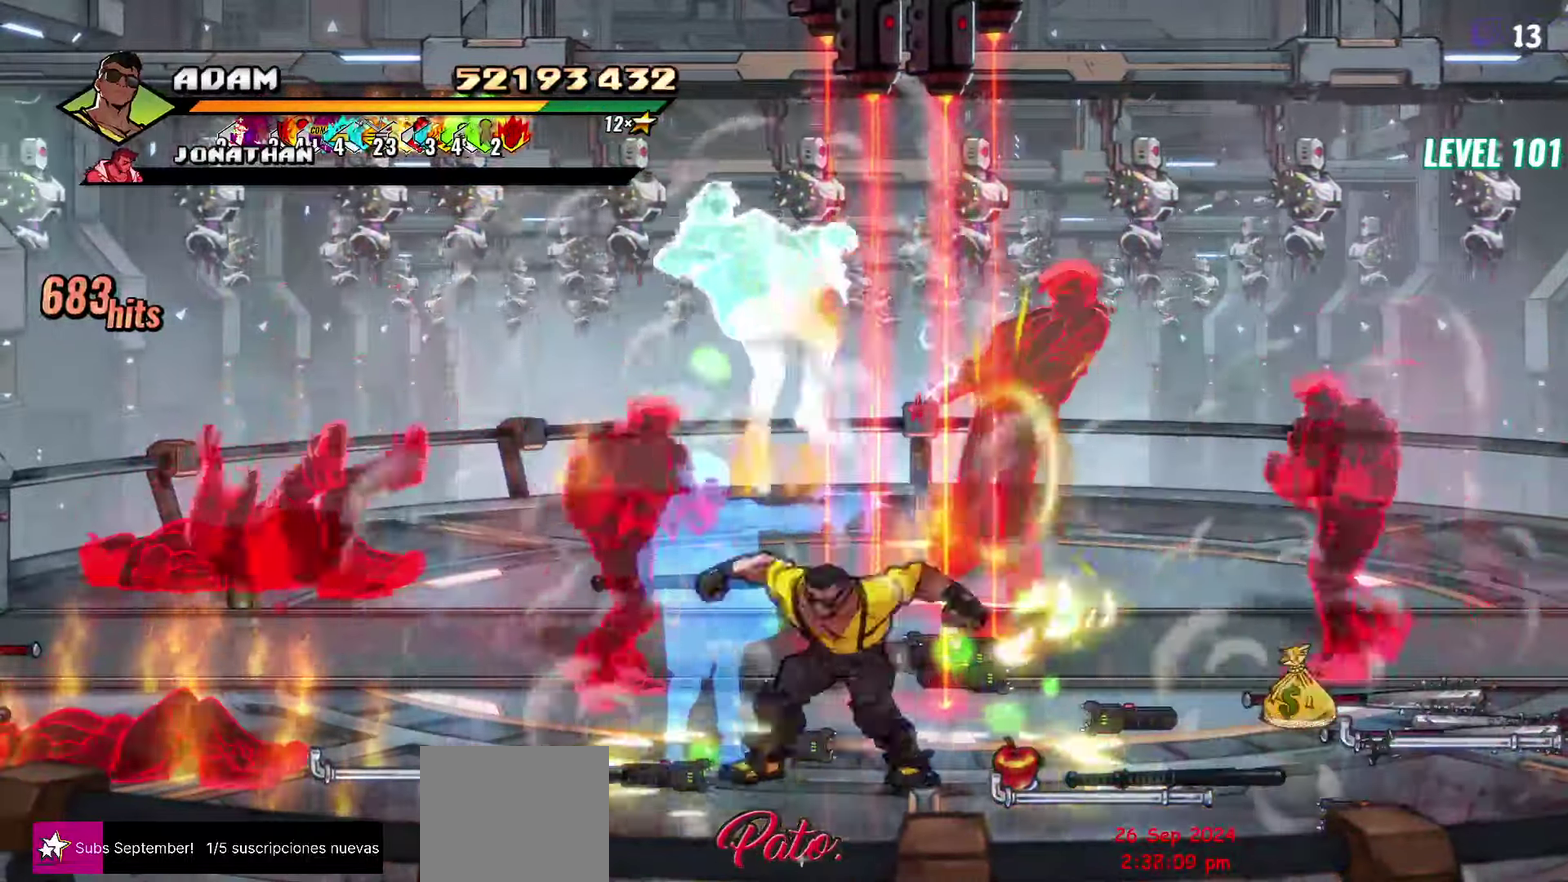
{"buttons": [], "events": [[100, "Y", "down"], [133, "DPAD_LEFT", "up"], [200, "Y", "up"], [283, "L1", "down"], [383, "L1", "up"]]}
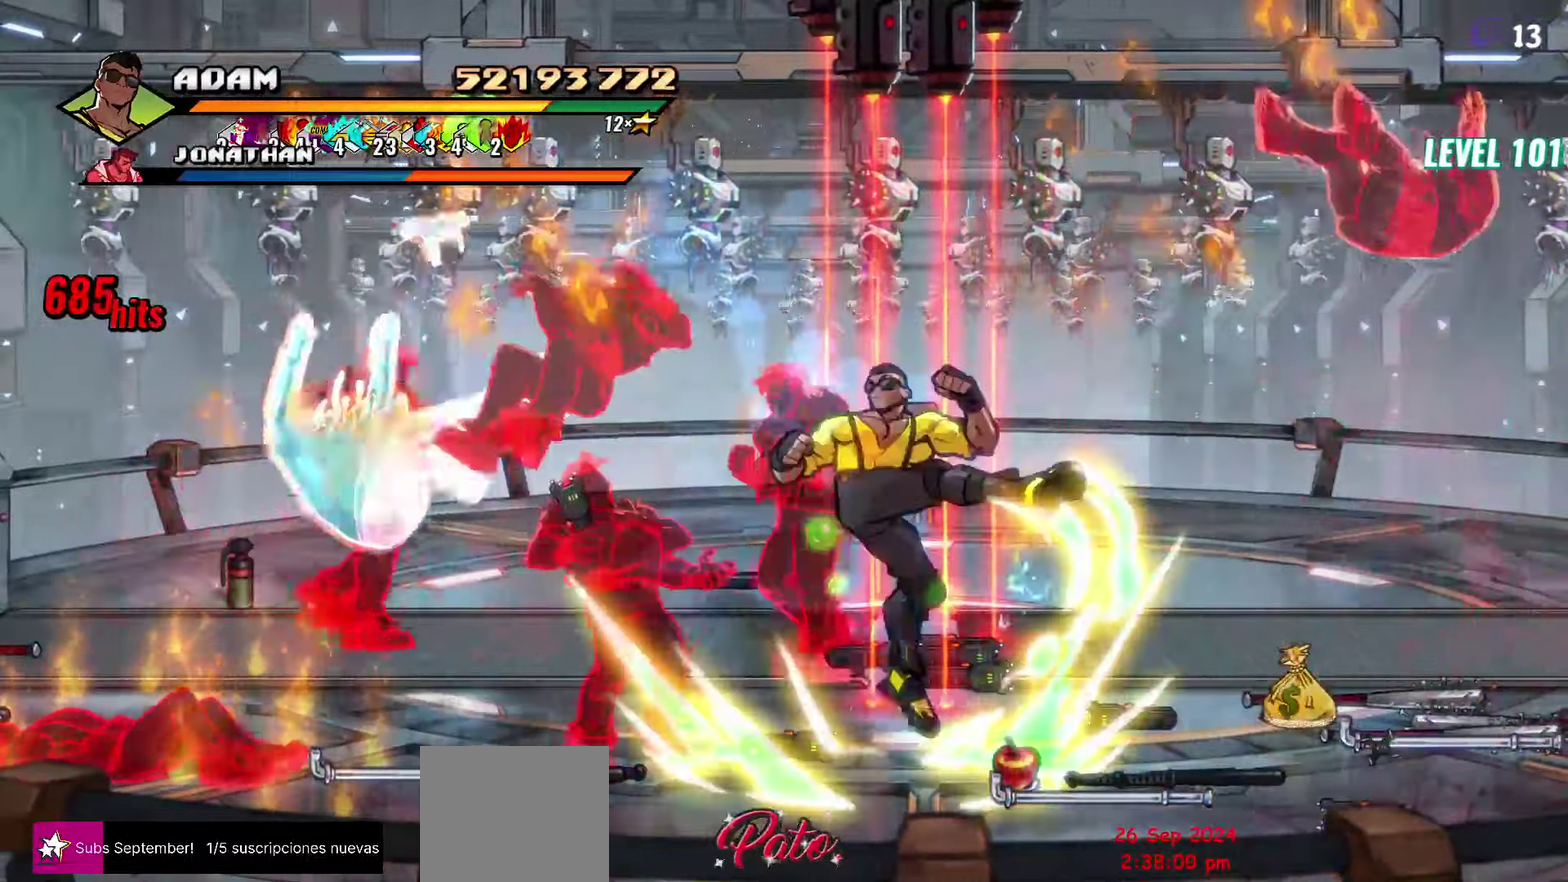
{"buttons": [], "events": [[66, "Y", "down"], [200, "Y", "up"], [383, "DPAD_LEFT", "down"], [466, "DPAD_LEFT", "up"]]}
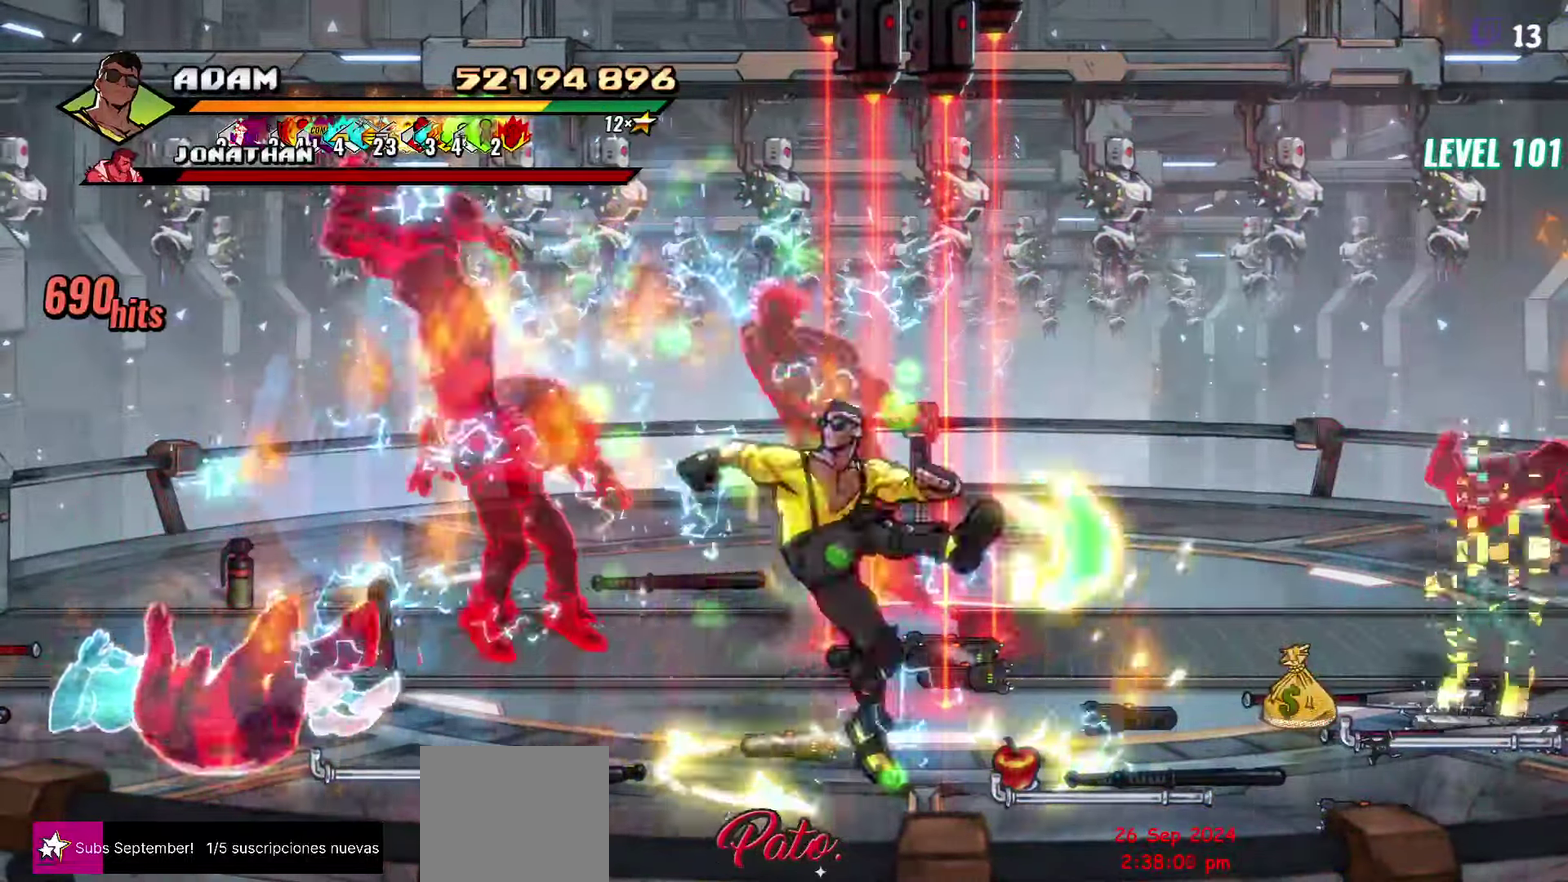
{"buttons": [], "events": [[33, "DPAD_LEFT", "down"], [150, "Y", "down"], [250, "Y", "up"], [283, "DPAD_LEFT", "up"]]}
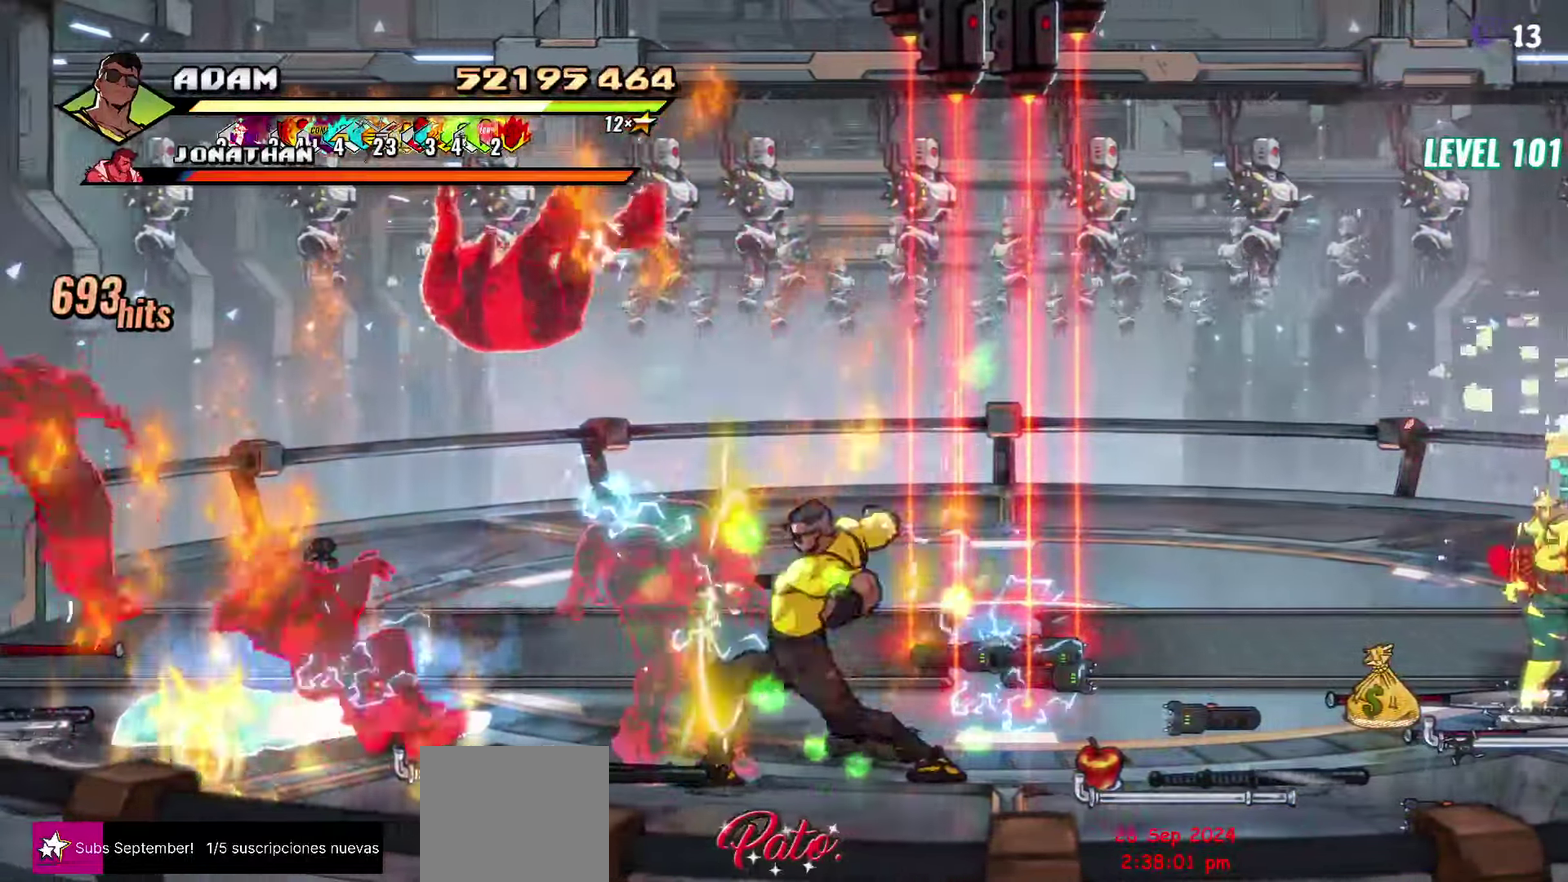
{"buttons": ["Y"], "events": [[100, "L1", "down"], [216, "L1", "up"], [483, "Y", "down"]]}
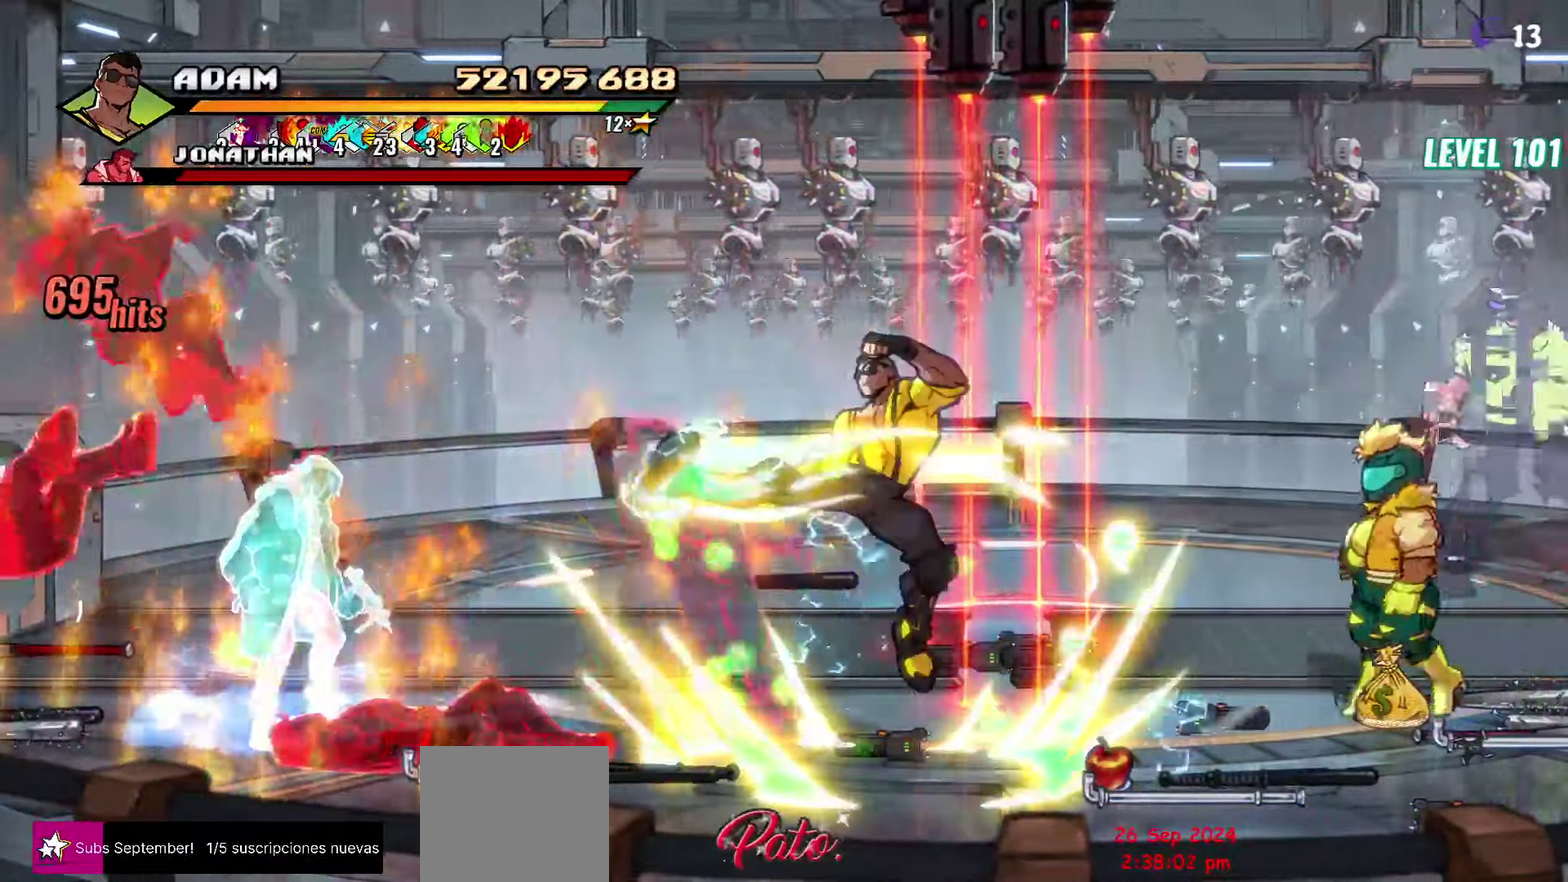
{"buttons": ["Y", "DPAD_LEFT"], "events": [[66, "Y", "up"], [133, "DPAD_LEFT", "down"], [216, "DPAD_LEFT", "up"], [300, "DPAD_LEFT", "down"], [500, "Y", "down"]]}
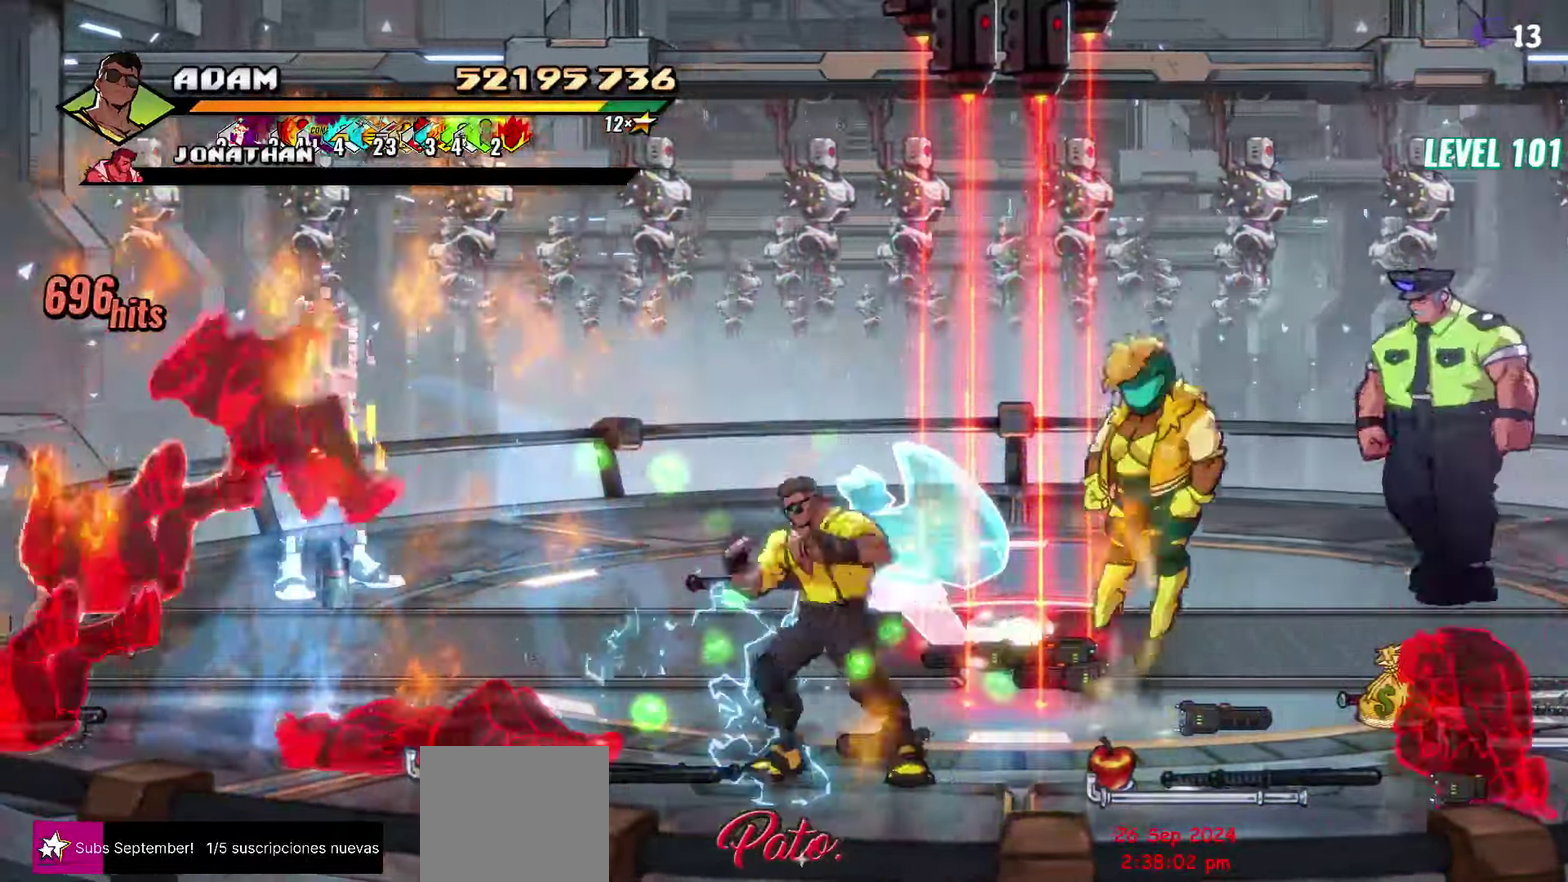
{"buttons": [], "events": [[50, "DPAD_LEFT", "up"], [133, "Y", "up"], [200, "L1", "down"], [300, "L1", "up"]]}
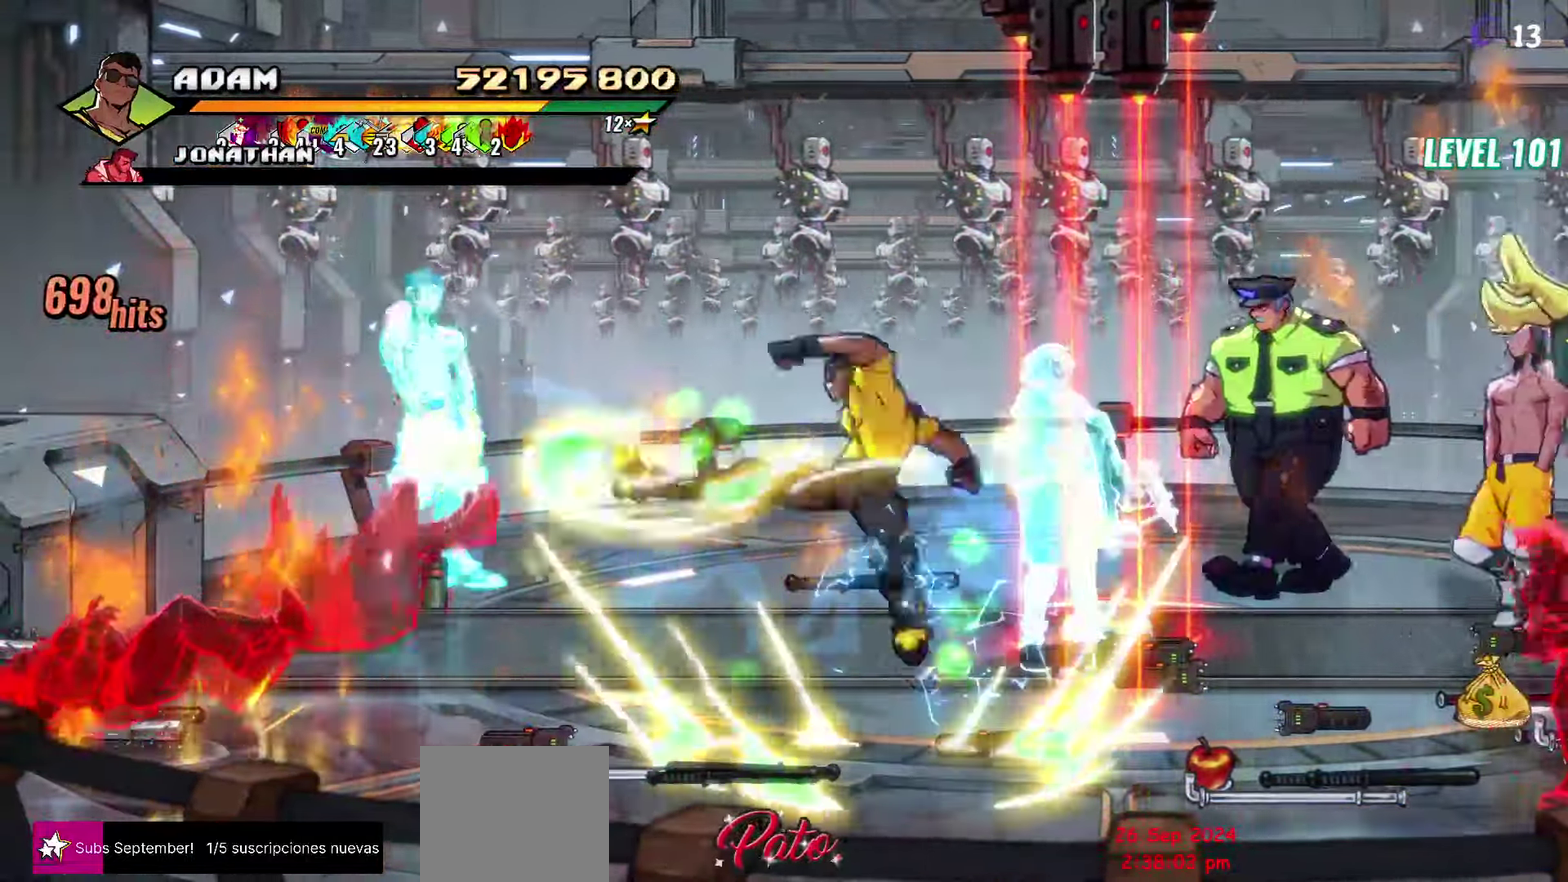
{"buttons": ["Y", "DPAD_RIGHT"], "events": [[133, "DPAD_RIGHT", "down"], [183, "DPAD_RIGHT", "up"], [233, "DPAD_RIGHT", "down"], [283, "DPAD_RIGHT", "up"], [333, "DPAD_RIGHT", "down"], [450, "Y", "down"]]}